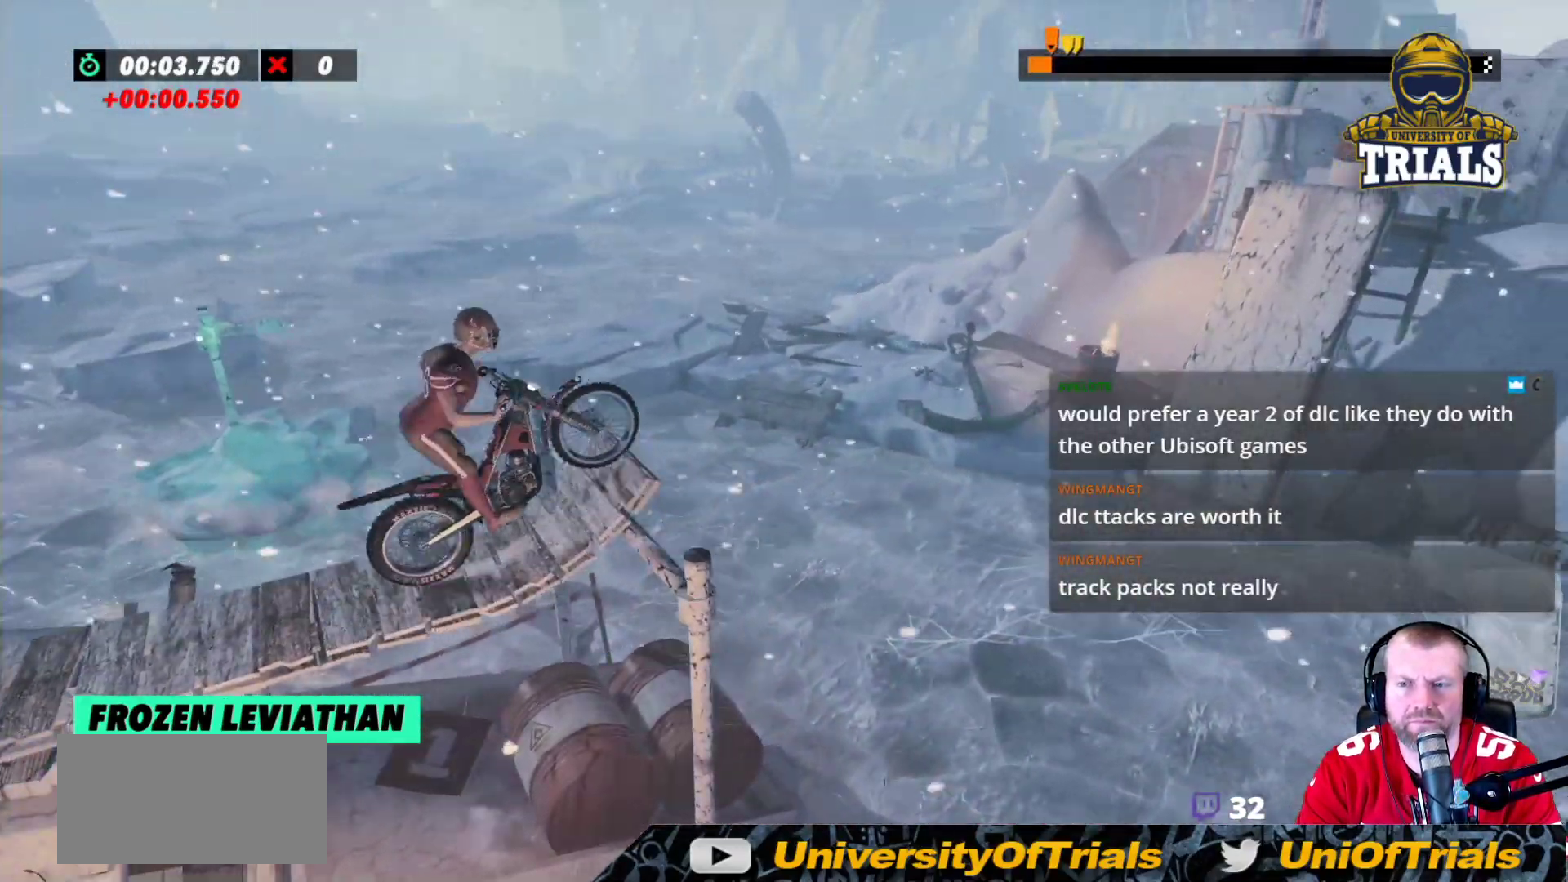
Gameplay with a controller (Xbox layout); each line is a JSON object with the inputs held at the frame after it. "events" lists button and stick changes between this image and that frame as [ms after this image, input, new state], when the widget could be followed in between. Not read: A B DPAD_DOWN DPAD_LEFT DPAD_RIGHT DPAD_UP L1 L3 R1 R3 SELECT START X Y right_stick.
{"buttons": [], "left_stick": "left", "events": [[317, "left_stick", "left"], [433, "R2", "up"]]}
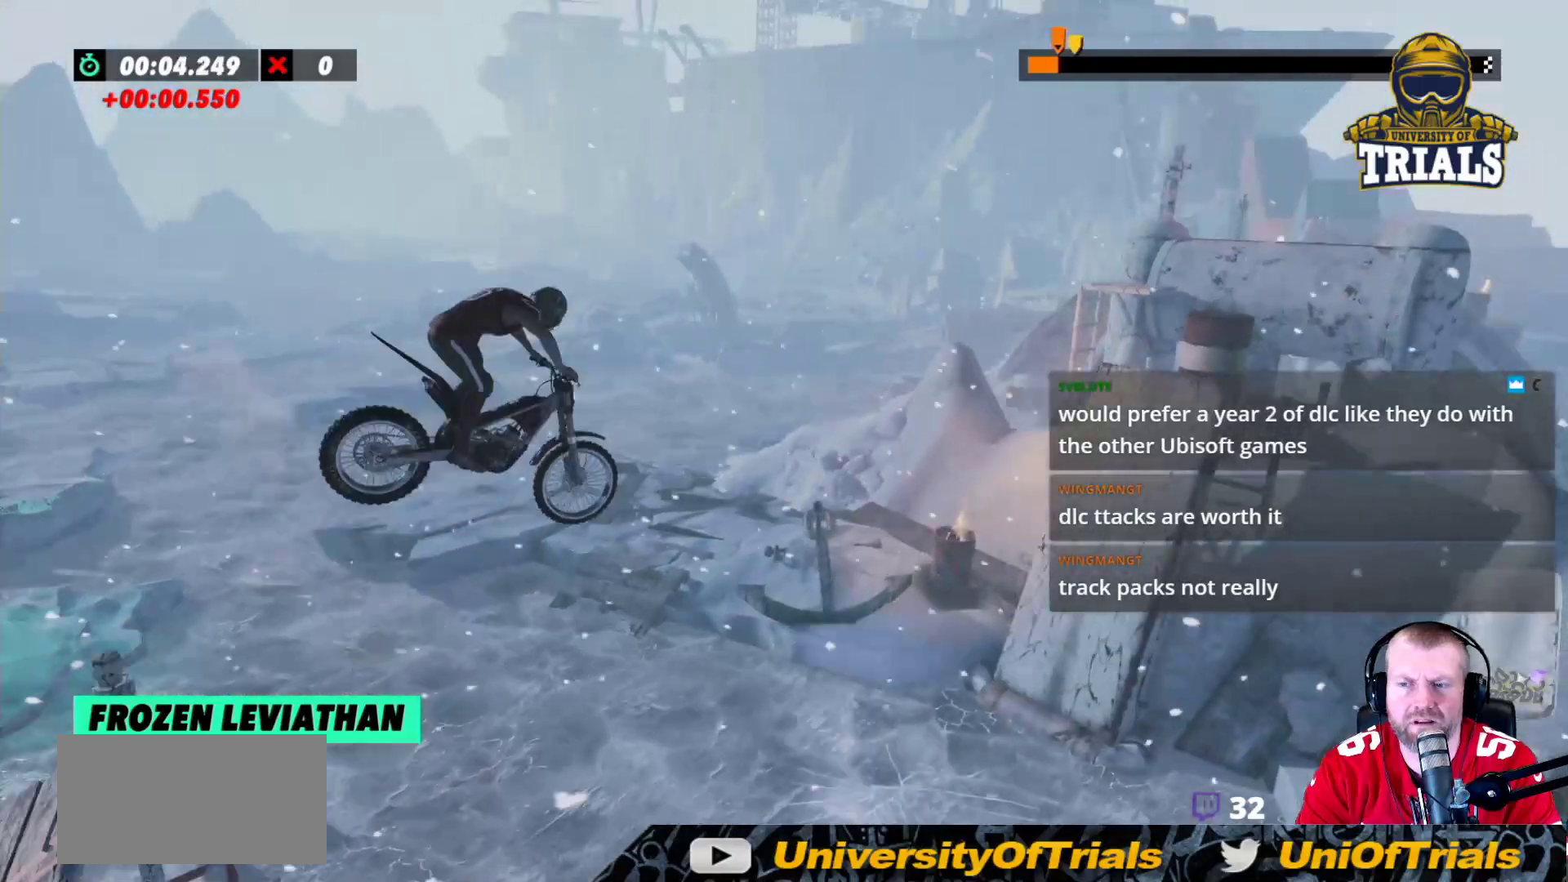
{"buttons": [], "left_stick": "left", "events": [[200, "left_stick", "center"], [450, "left_stick", "left"]]}
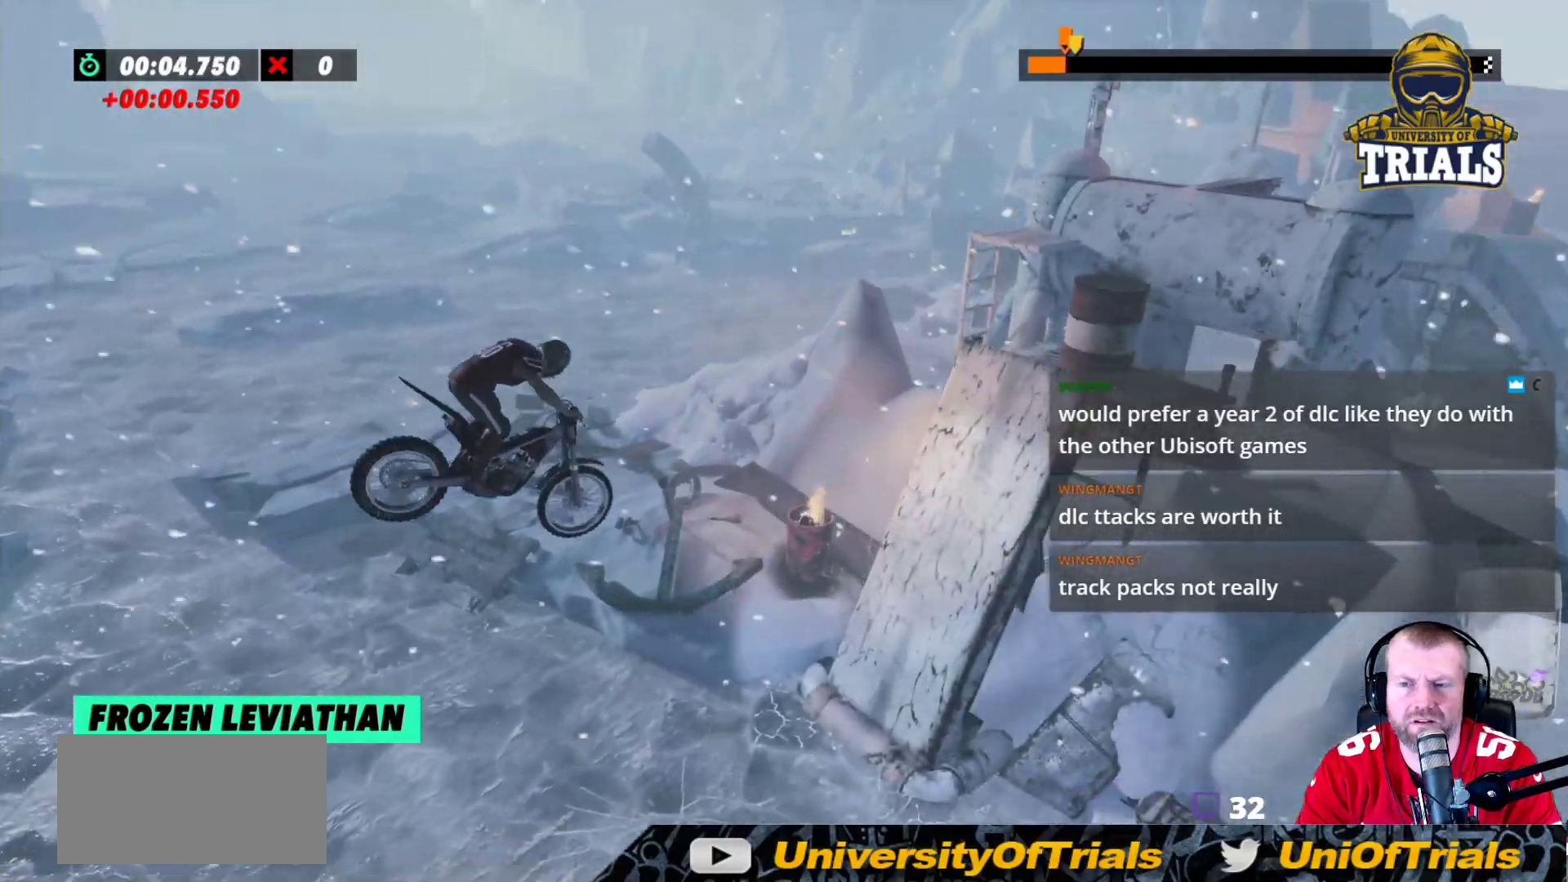
{"buttons": [], "left_stick": "right", "events": [[233, "left_stick", "center"], [483, "left_stick", "right"]]}
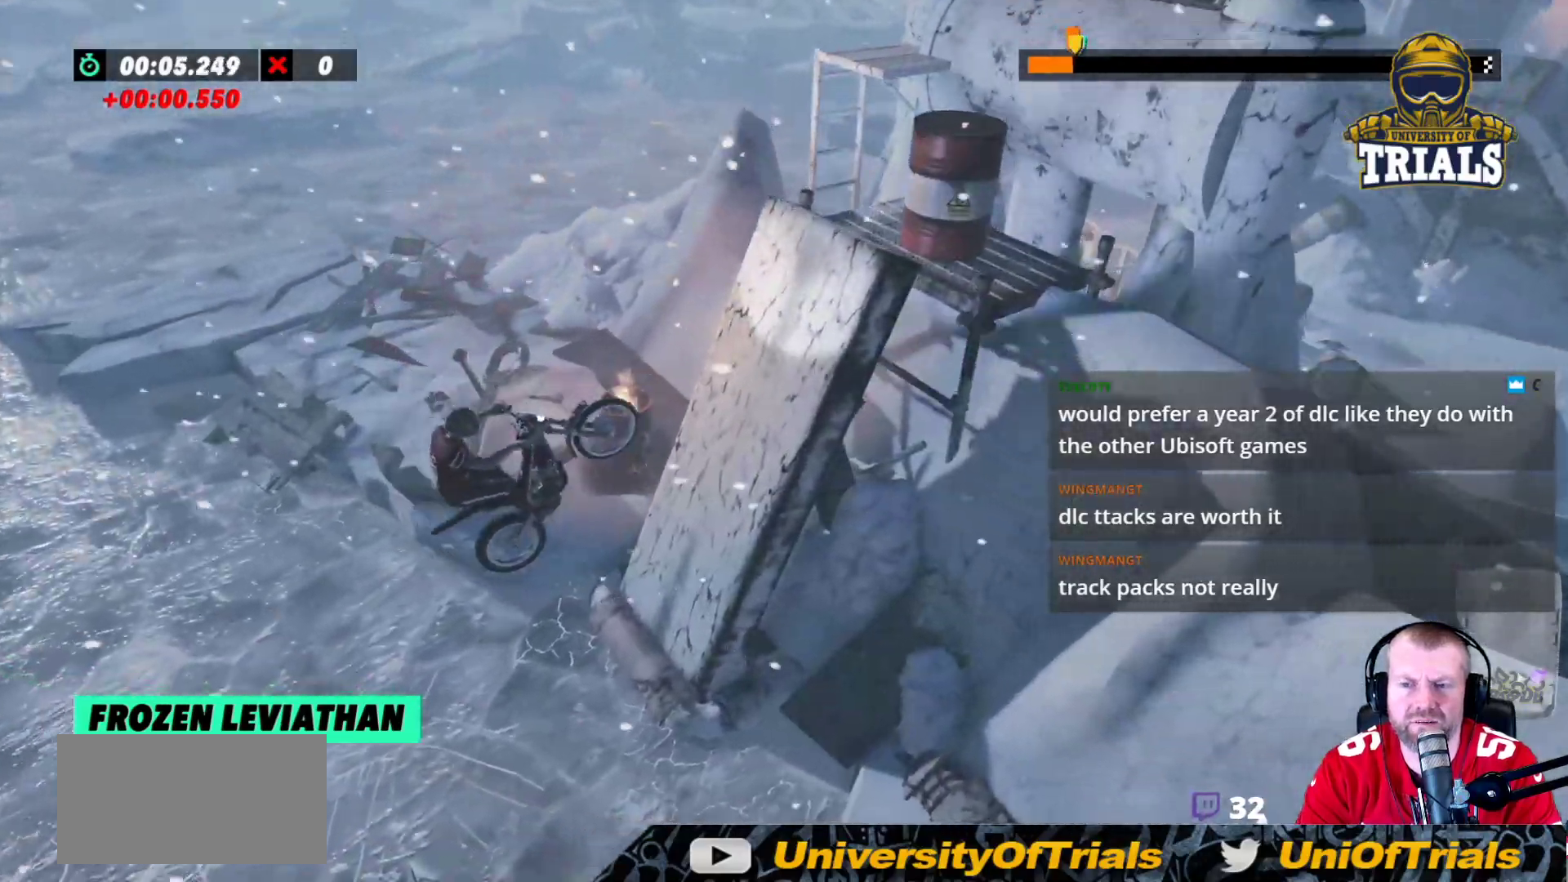
{"buttons": ["R2"], "left_stick": "right", "events": [[117, "R2", "down"]]}
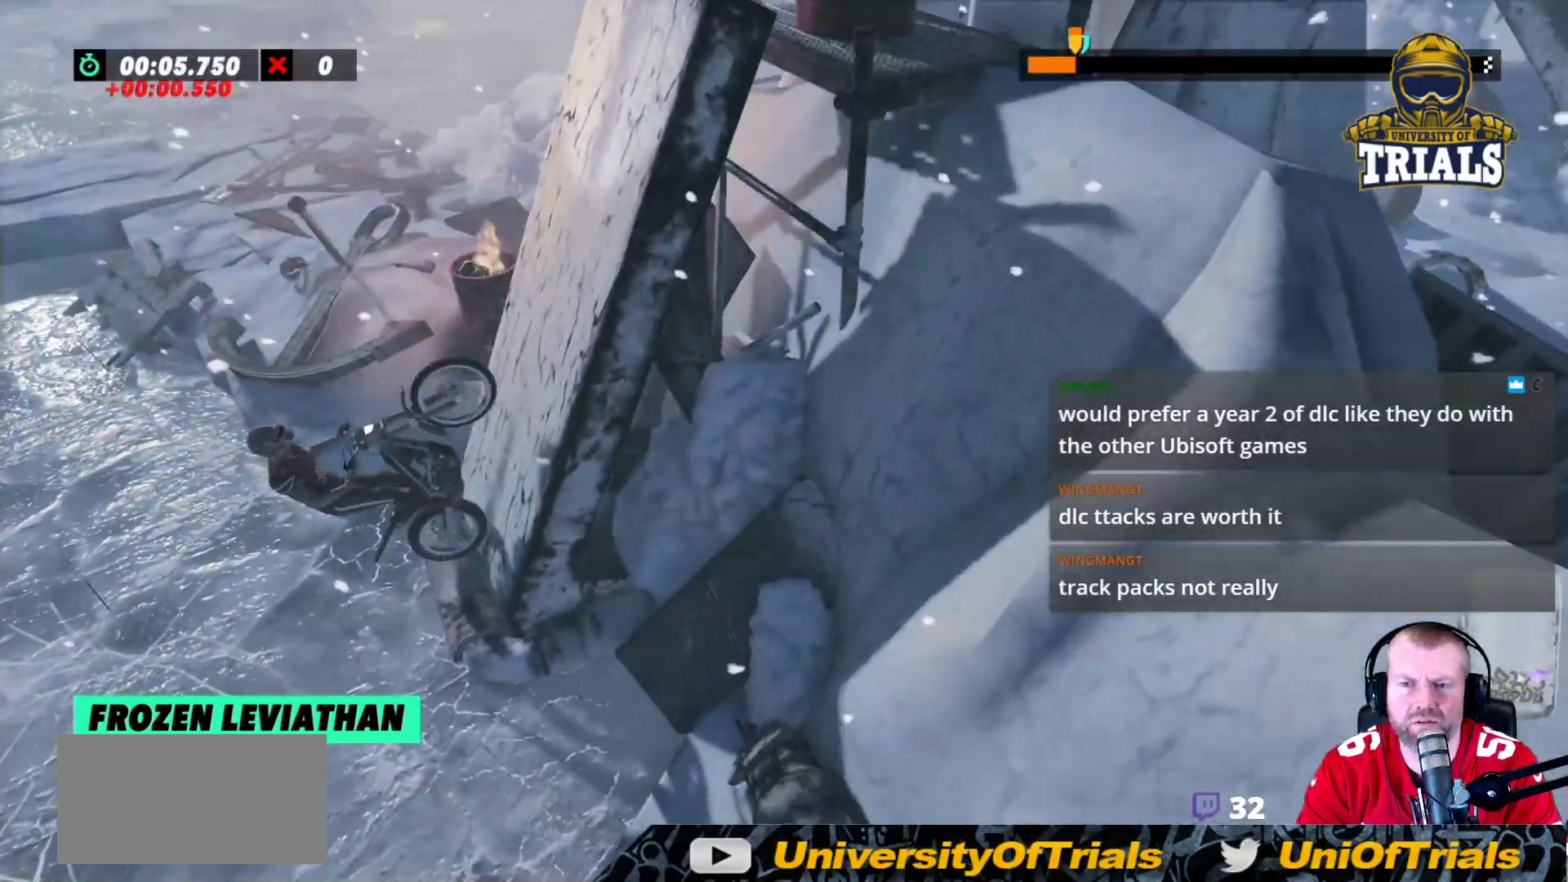
{"buttons": [], "left_stick": "center", "events": [[133, "R2", "up"], [233, "L2", "down"], [450, "L2", "up"], [500, "left_stick", "center"]]}
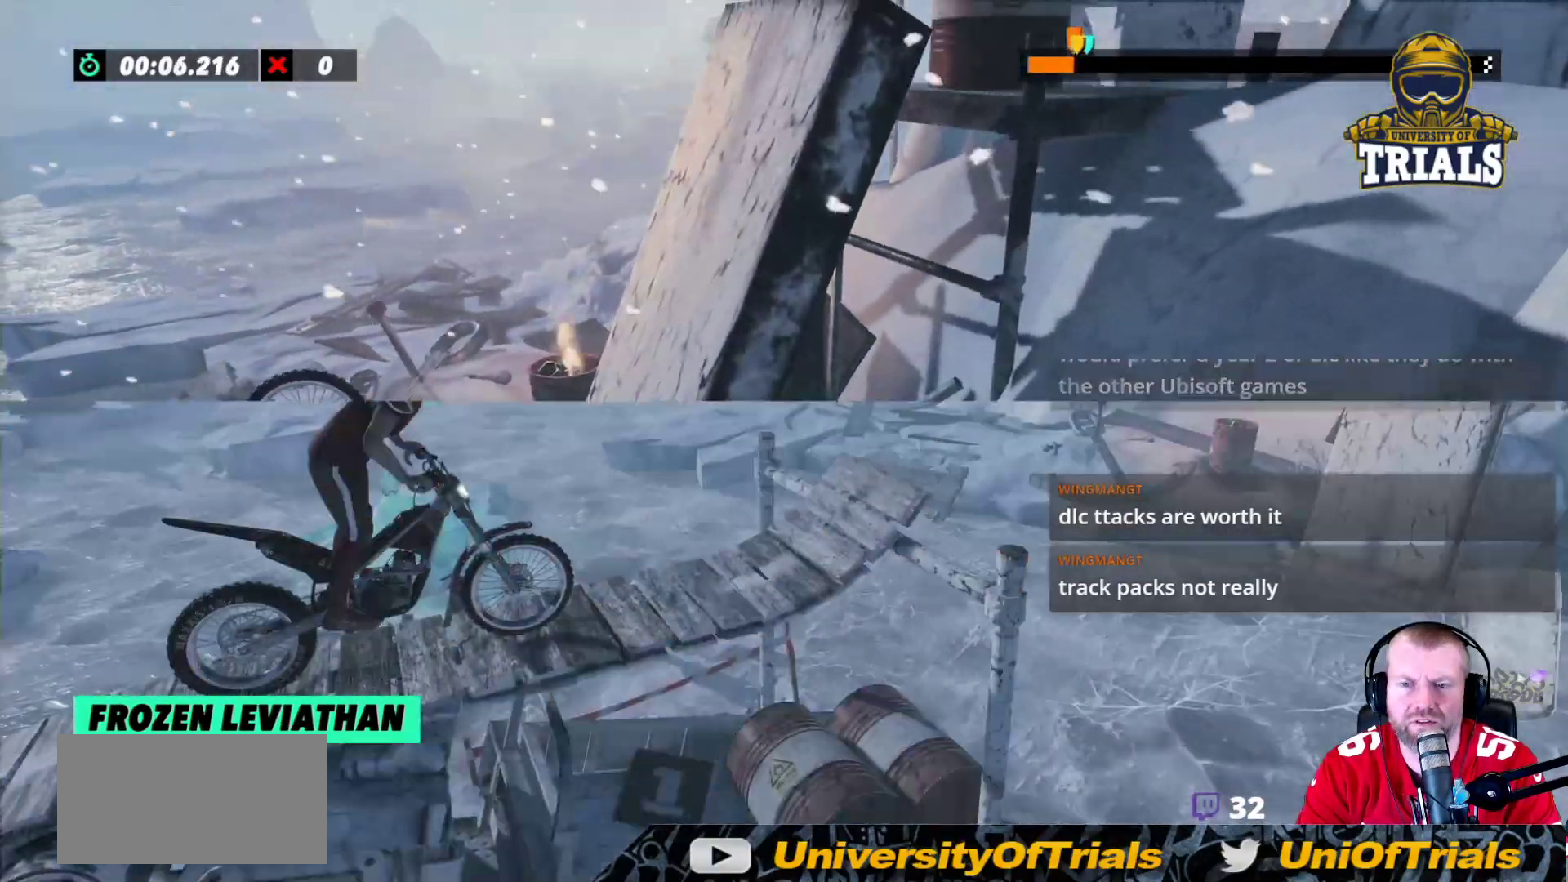
{"buttons": ["R2"], "left_stick": "right", "events": [[100, "R2", "down"], [283, "left_stick", "left"], [433, "left_stick", "right"]]}
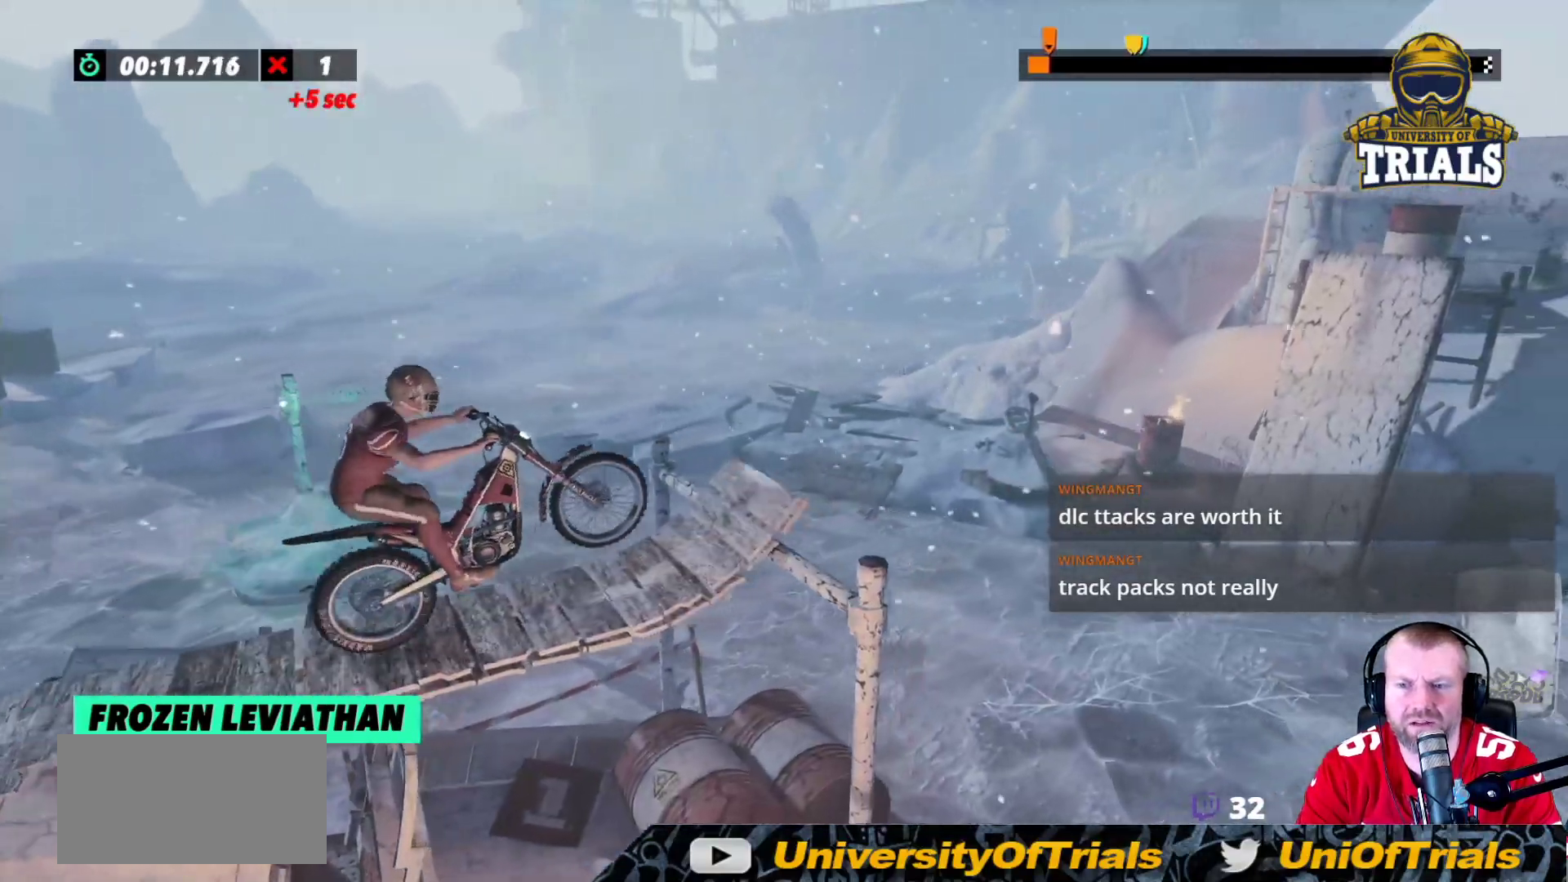
{"buttons": [], "left_stick": "center", "events": [[200, "left_stick", "center"], [250, "R2", "up"]]}
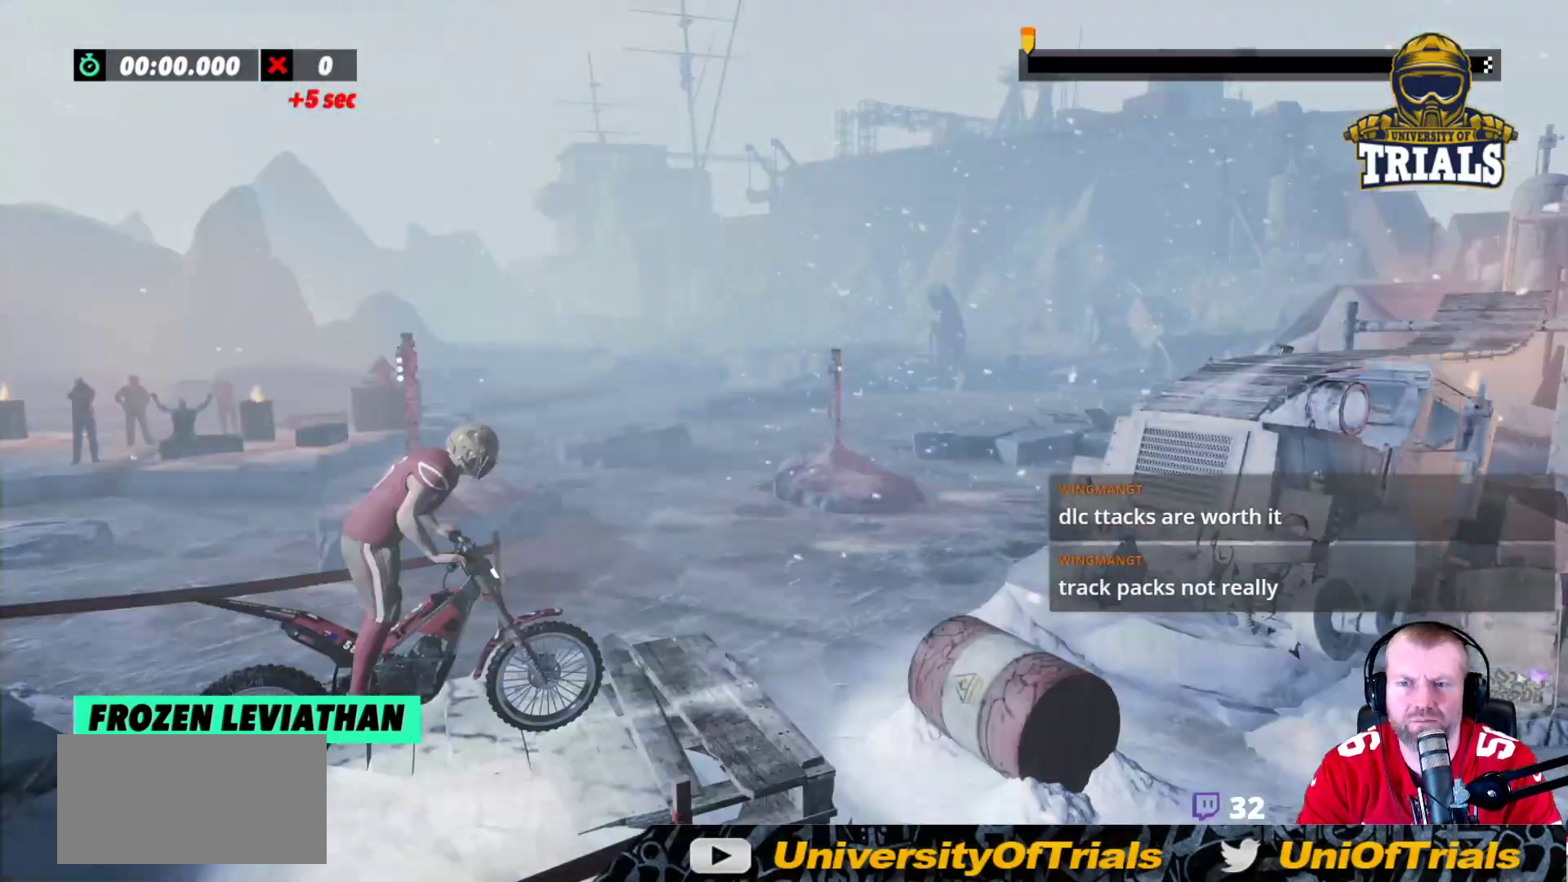
{"buttons": [], "left_stick": "center", "events": []}
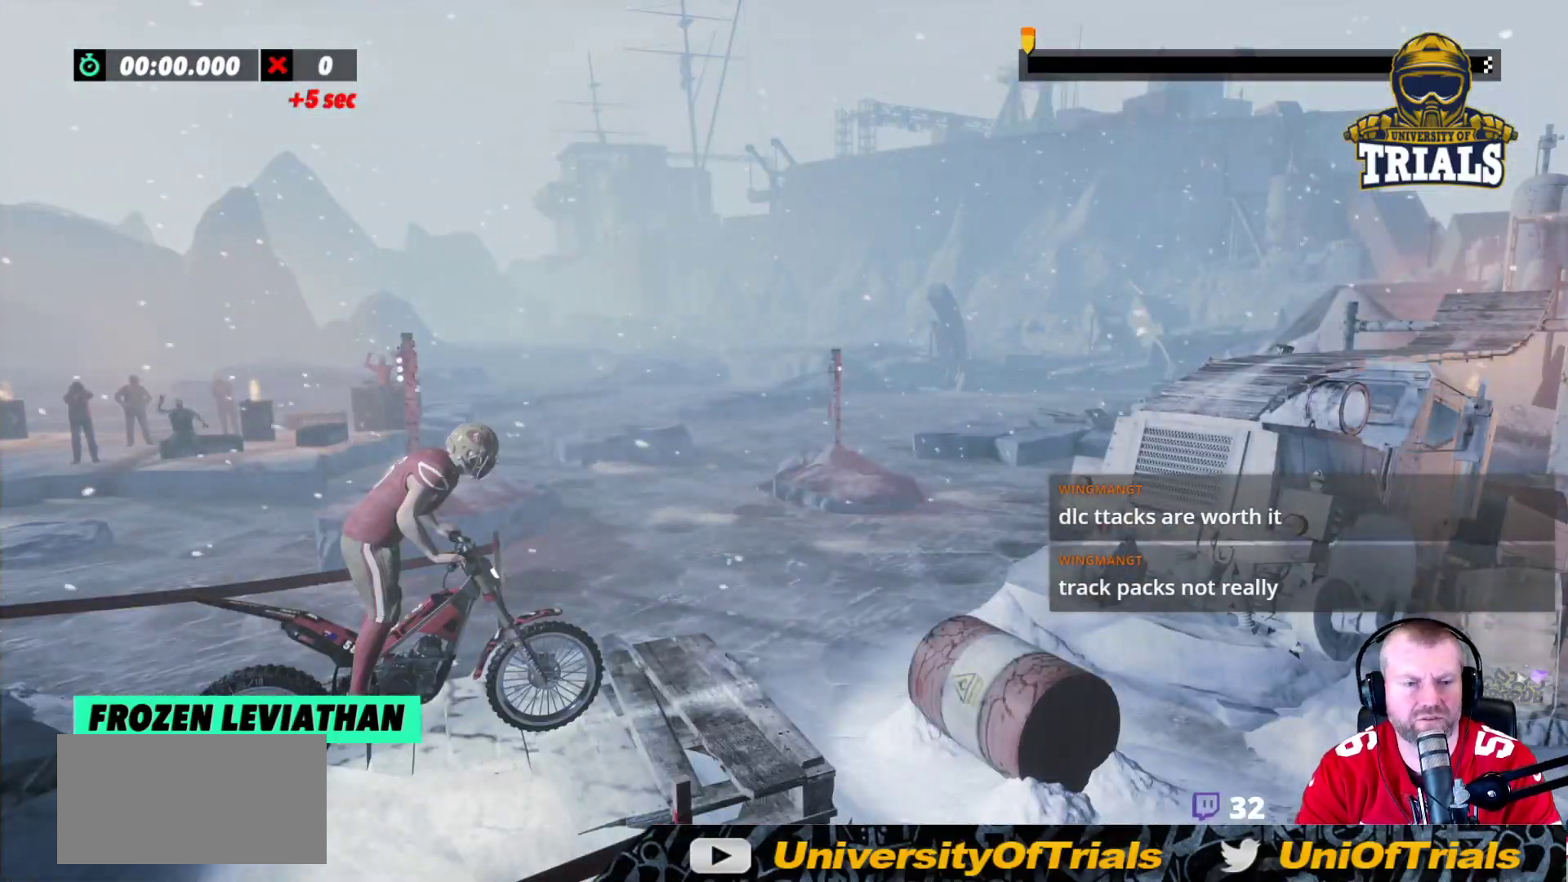
{"buttons": ["R2"], "left_stick": "center", "events": [[417, "R2", "down"]]}
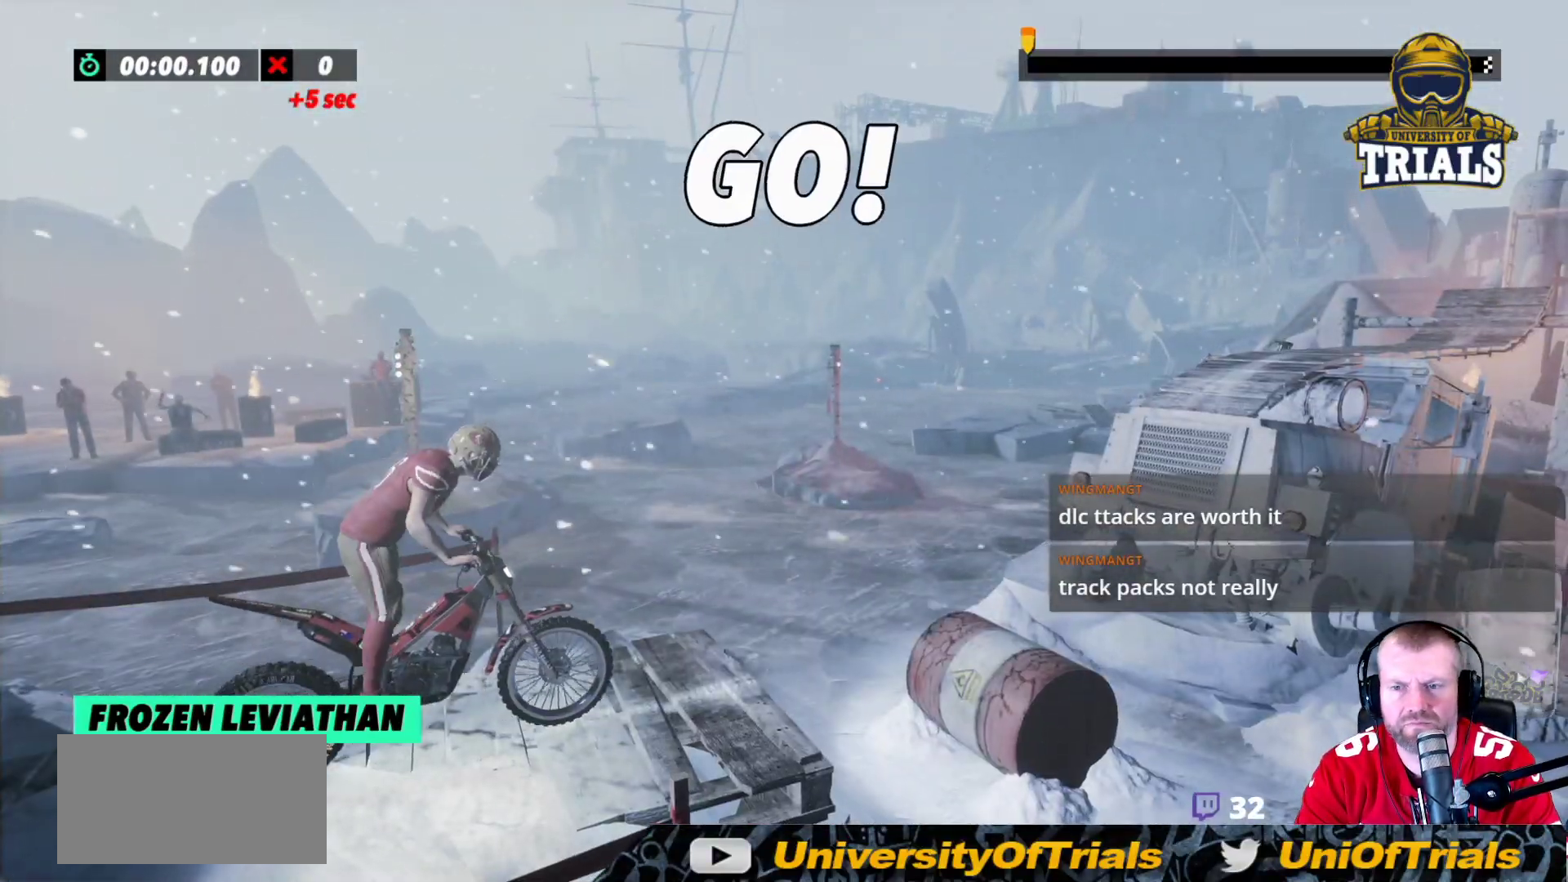
{"buttons": ["R2"], "left_stick": "left", "events": [[133, "left_stick", "left"], [283, "left_stick", "right"], [433, "left_stick", "left"]]}
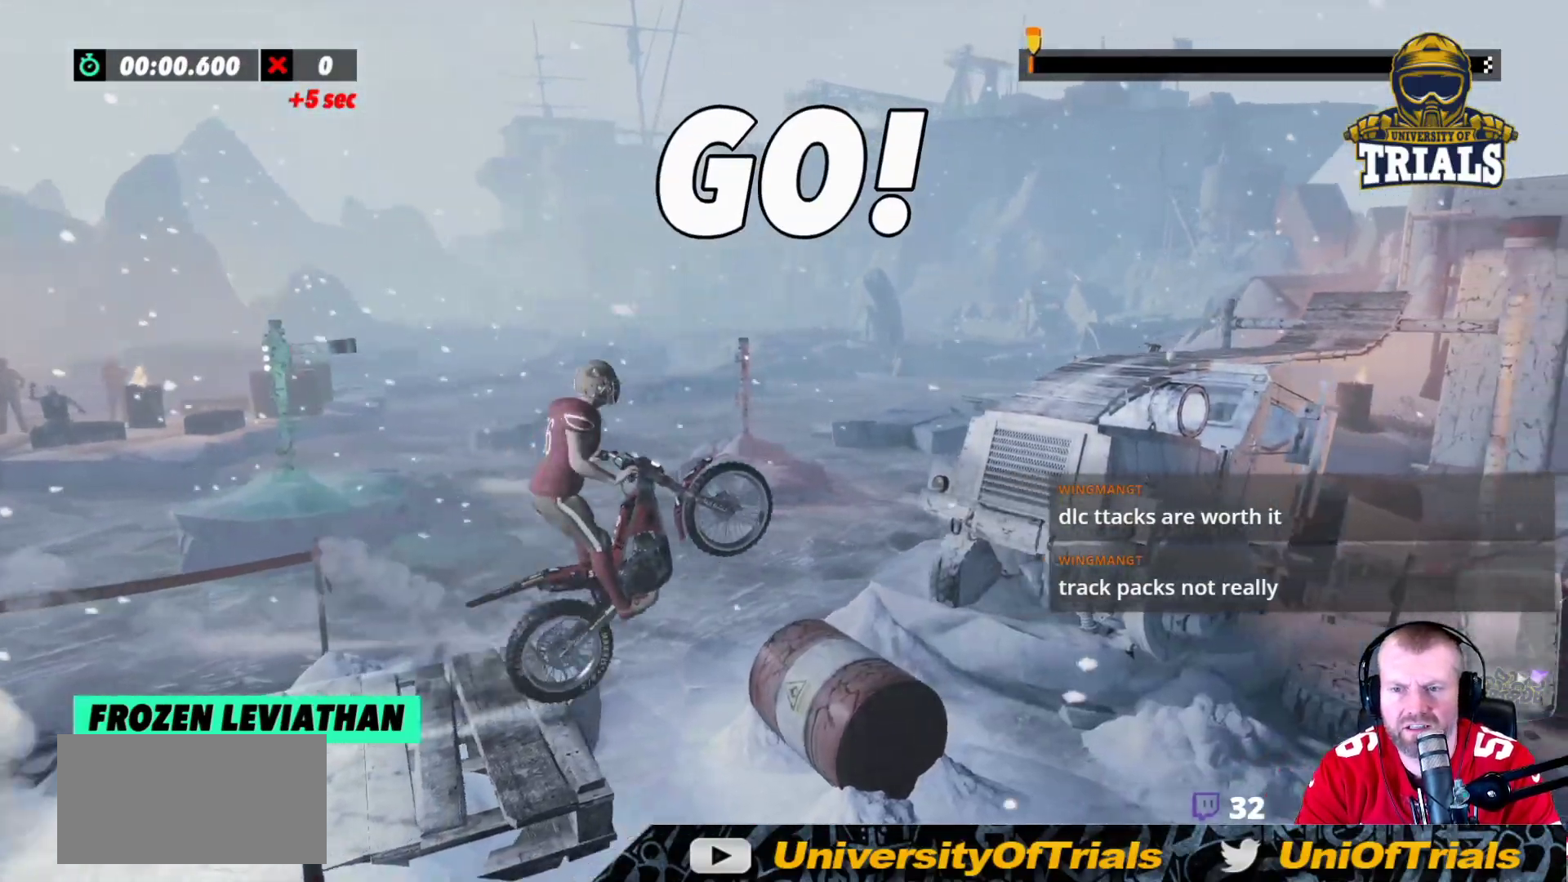
{"buttons": ["R2"], "left_stick": "right", "events": [[333, "left_stick", "right"]]}
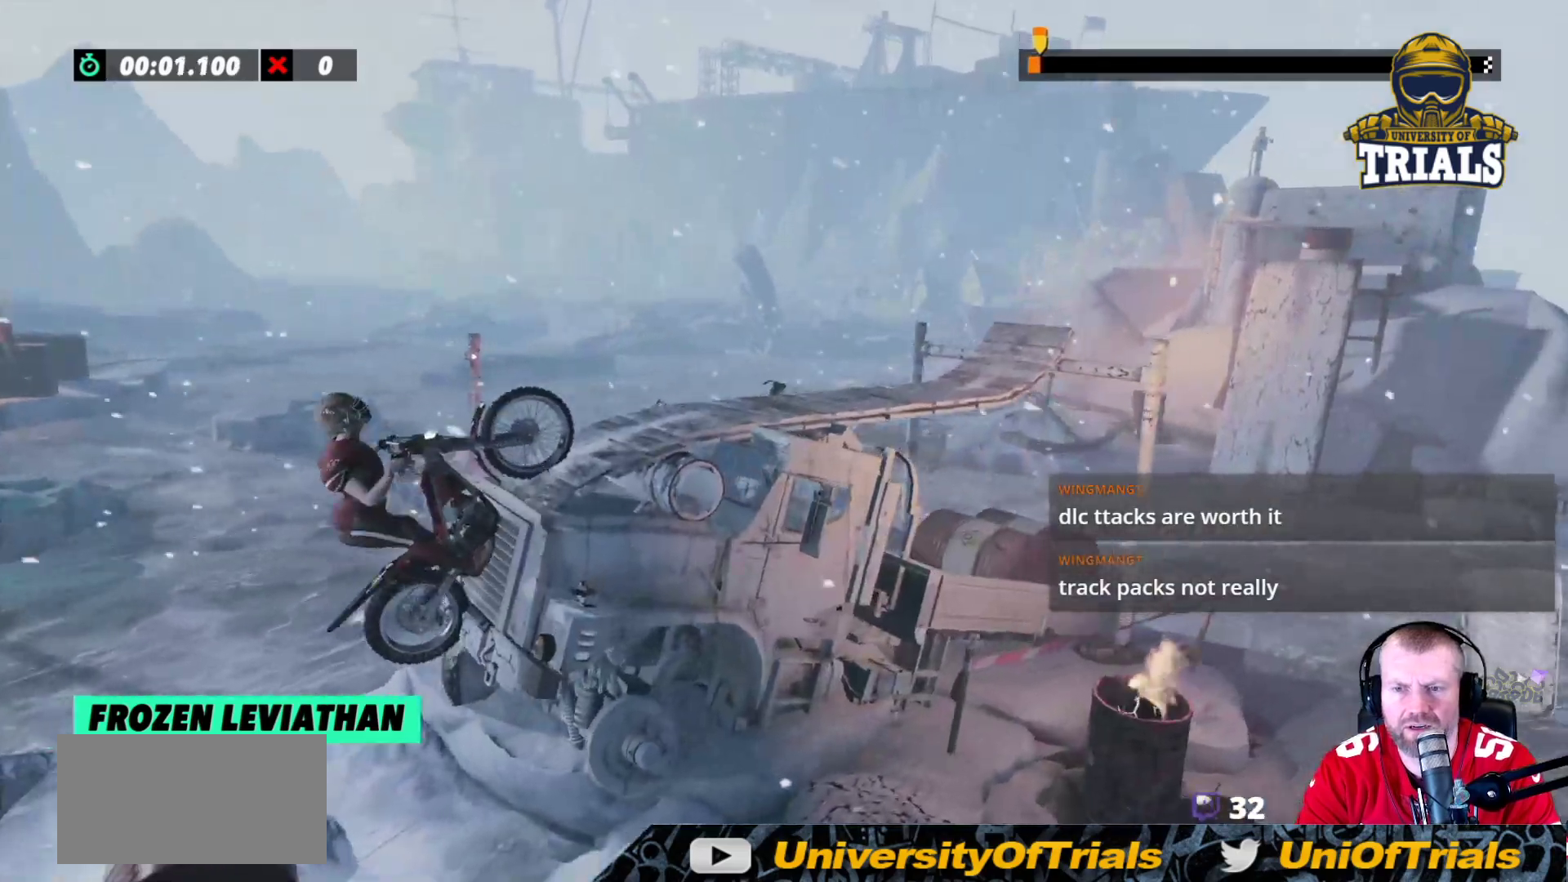
{"buttons": [], "left_stick": "left", "events": [[400, "left_stick", "left"], [500, "R2", "up"]]}
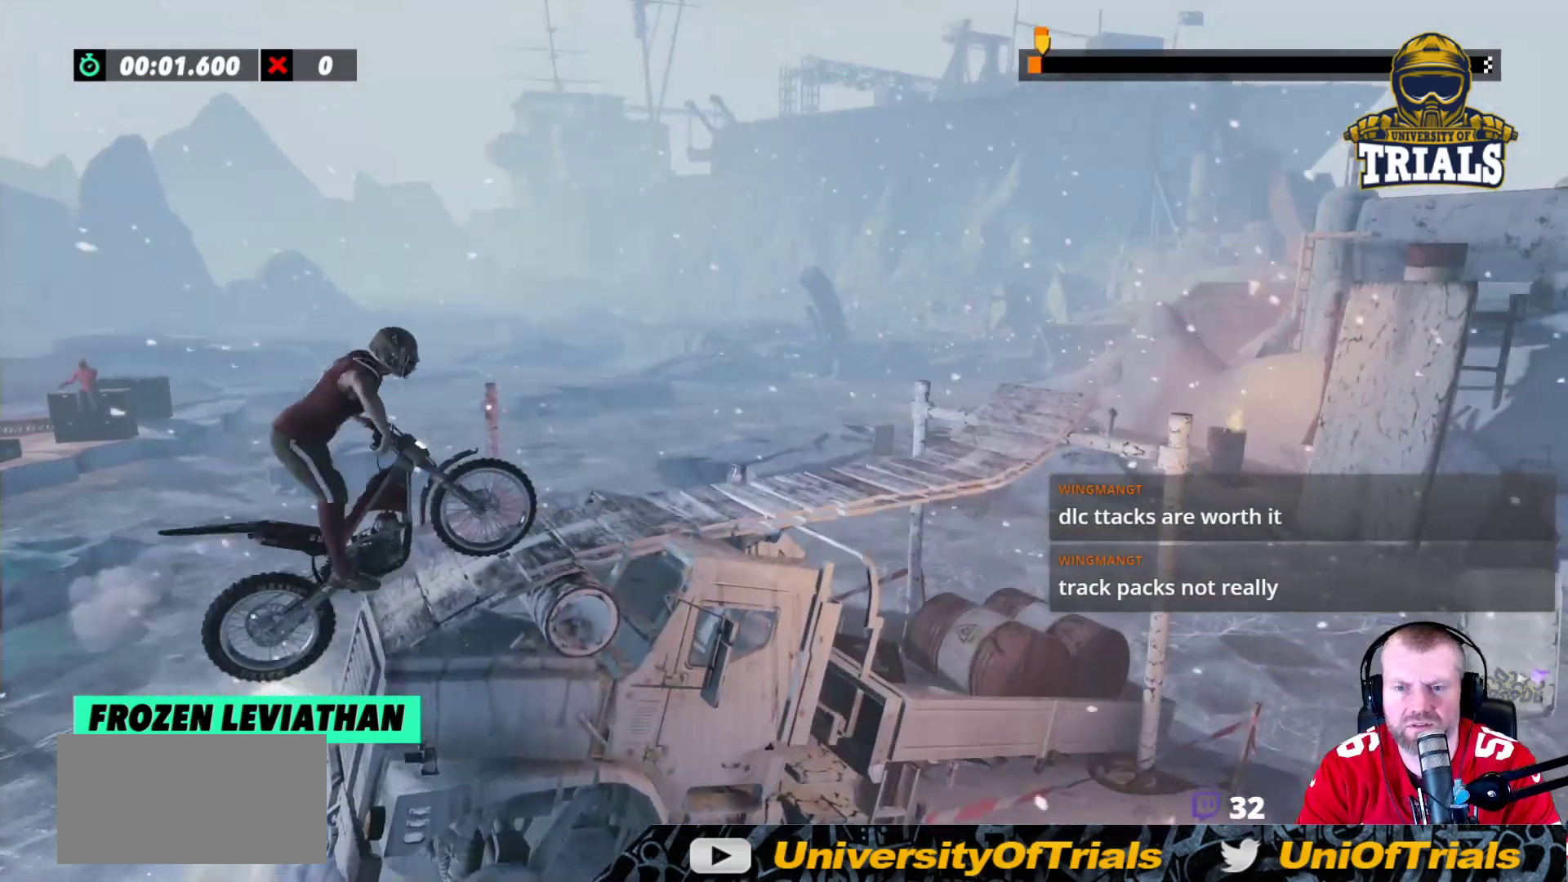
{"buttons": ["R2"], "left_stick": "center", "events": [[83, "R2", "down"], [83, "left_stick", "center"]]}
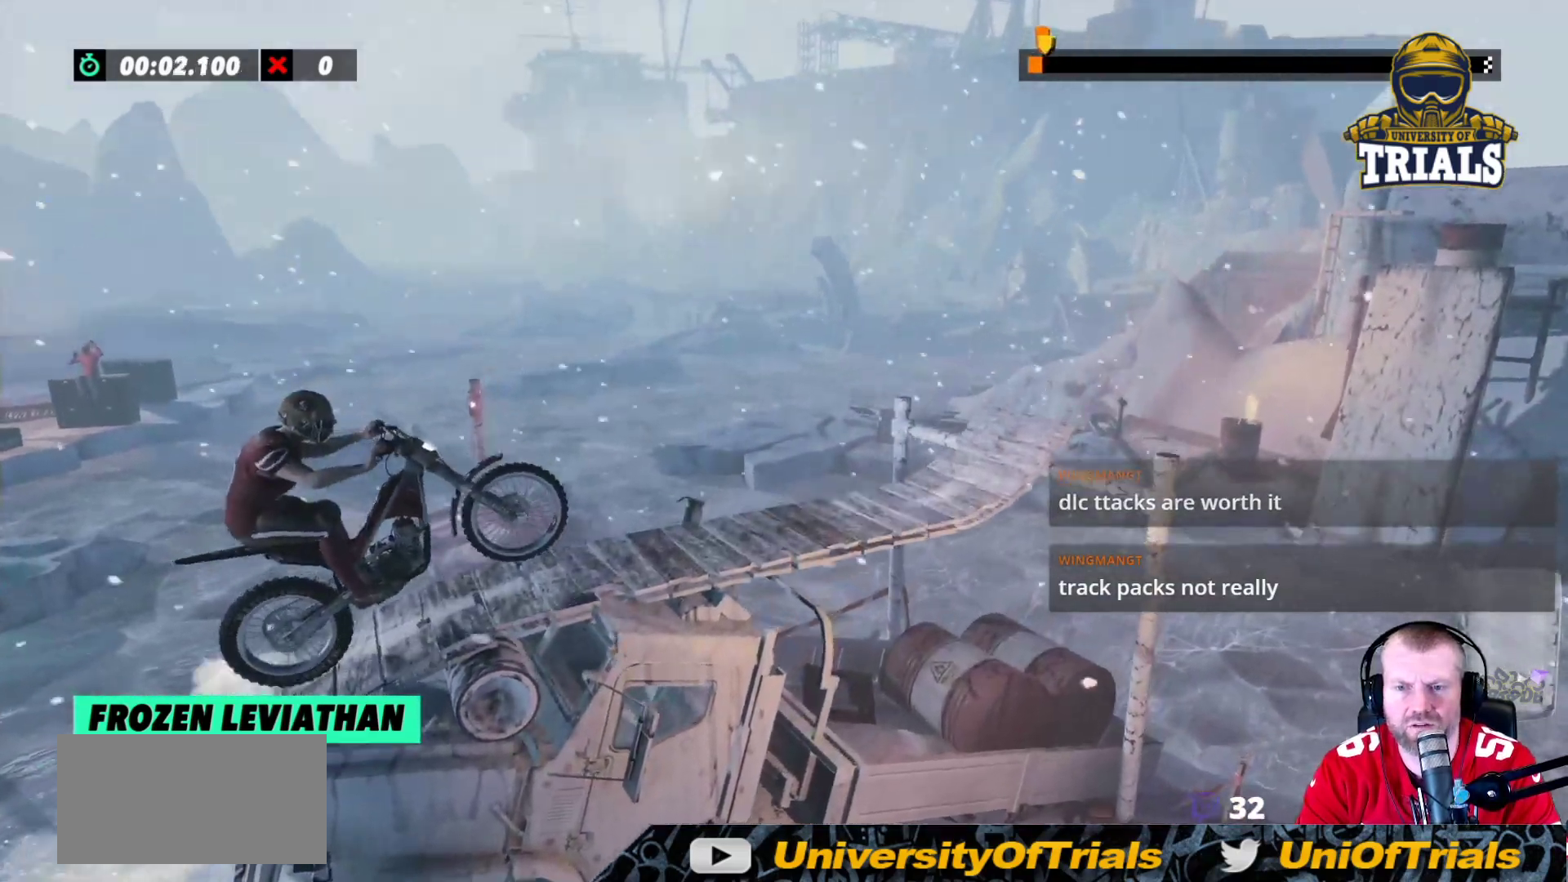
{"buttons": ["R2"], "left_stick": "center", "events": [[83, "R2", "up"], [233, "R2", "down"]]}
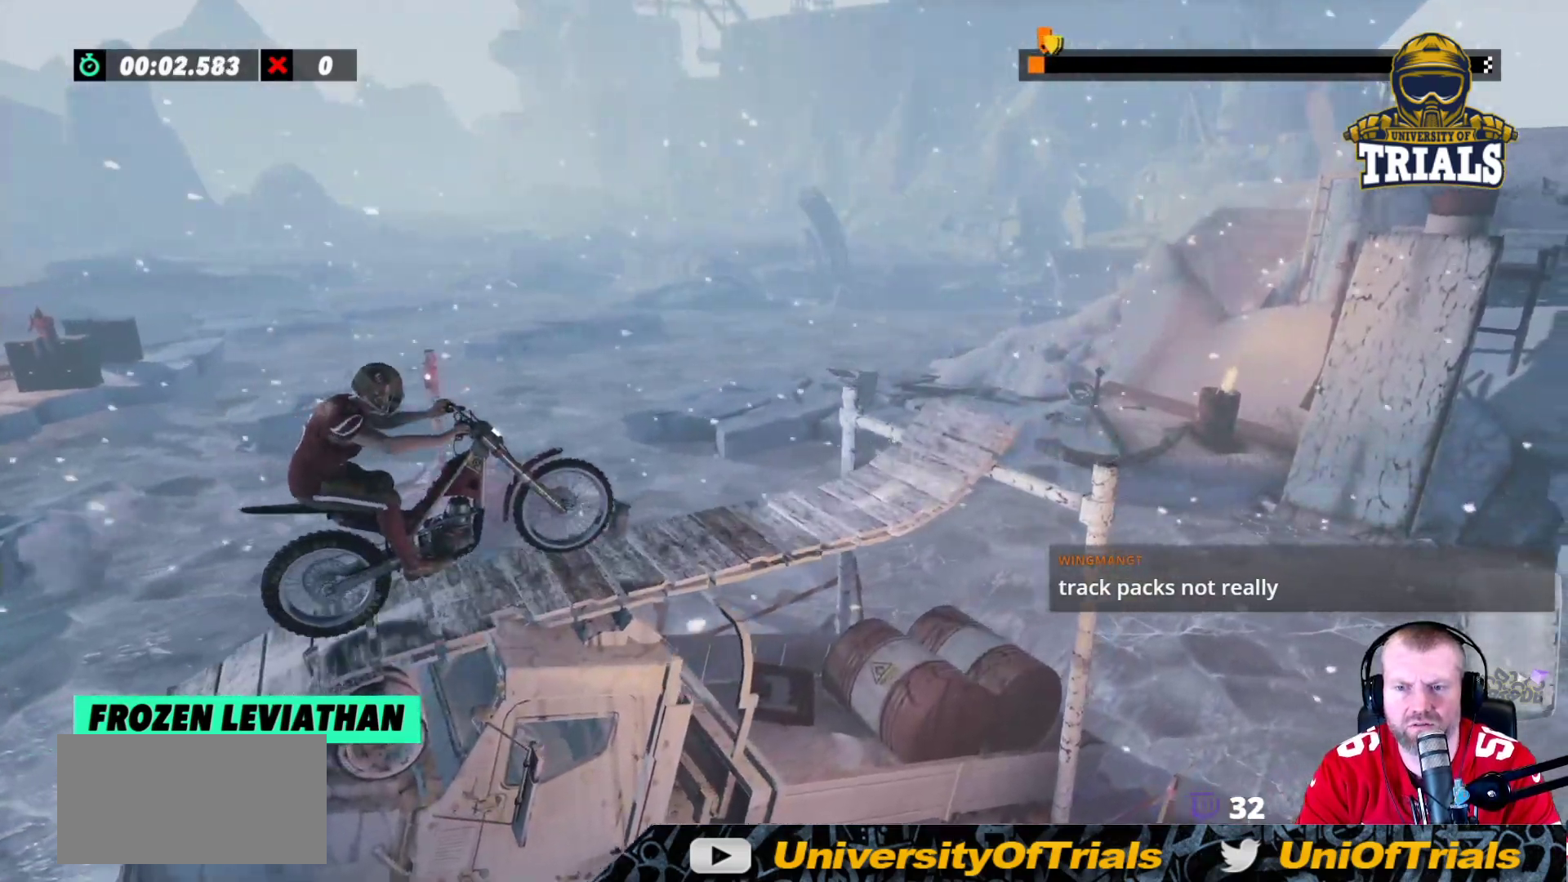
{"buttons": ["R2"], "left_stick": "center", "events": [[217, "left_stick", "right"], [500, "left_stick", "center"]]}
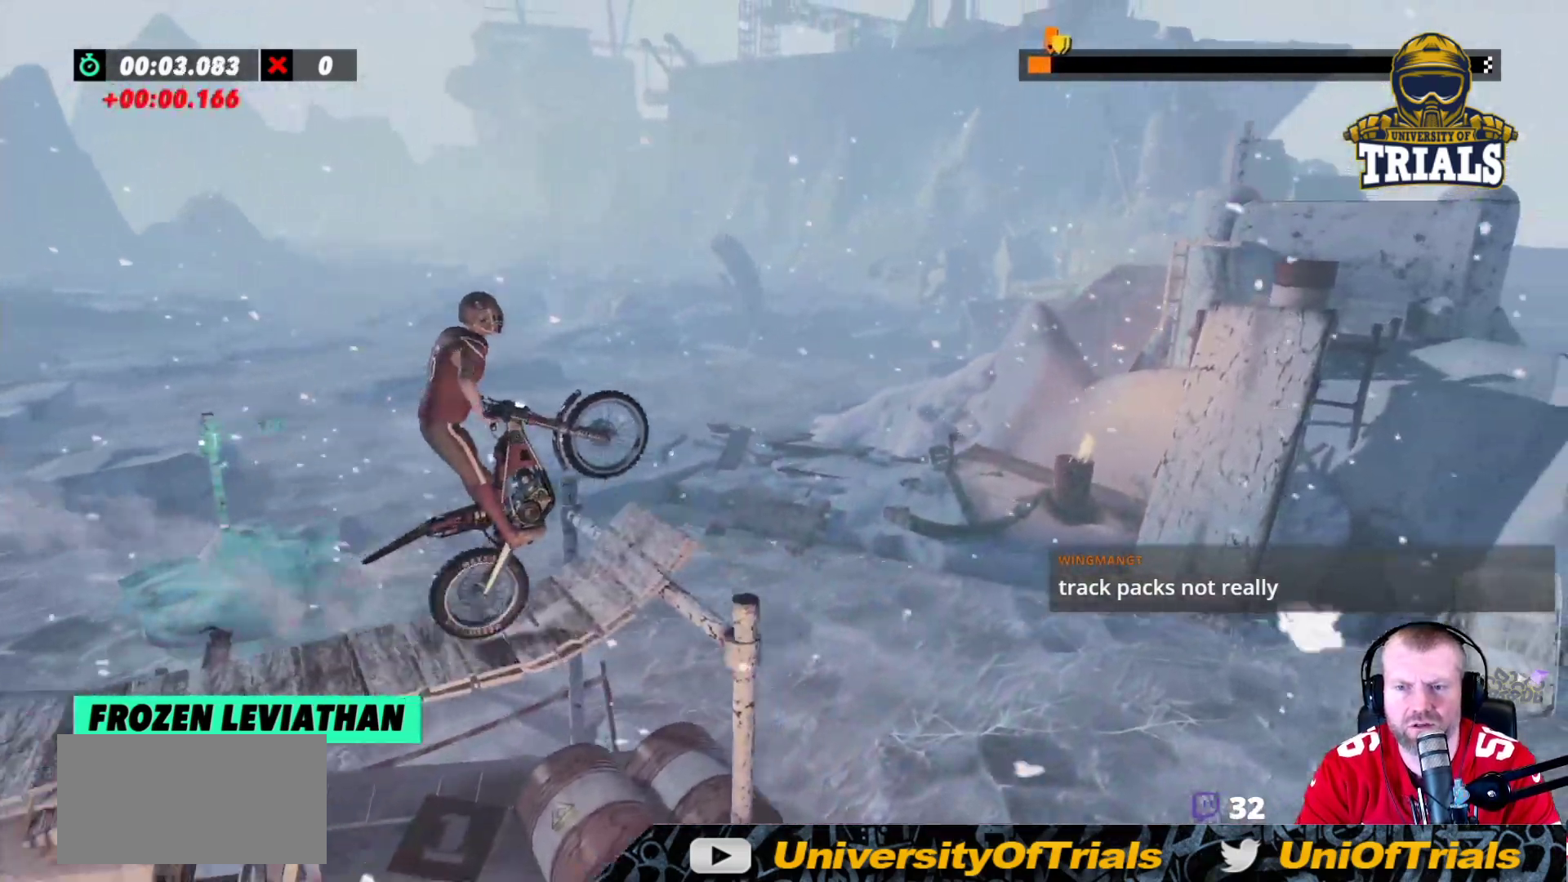
{"buttons": [], "left_stick": "left", "events": [[17, "left_stick", "left"], [183, "left_stick", "center"], [300, "R2", "up"], [483, "left_stick", "left"]]}
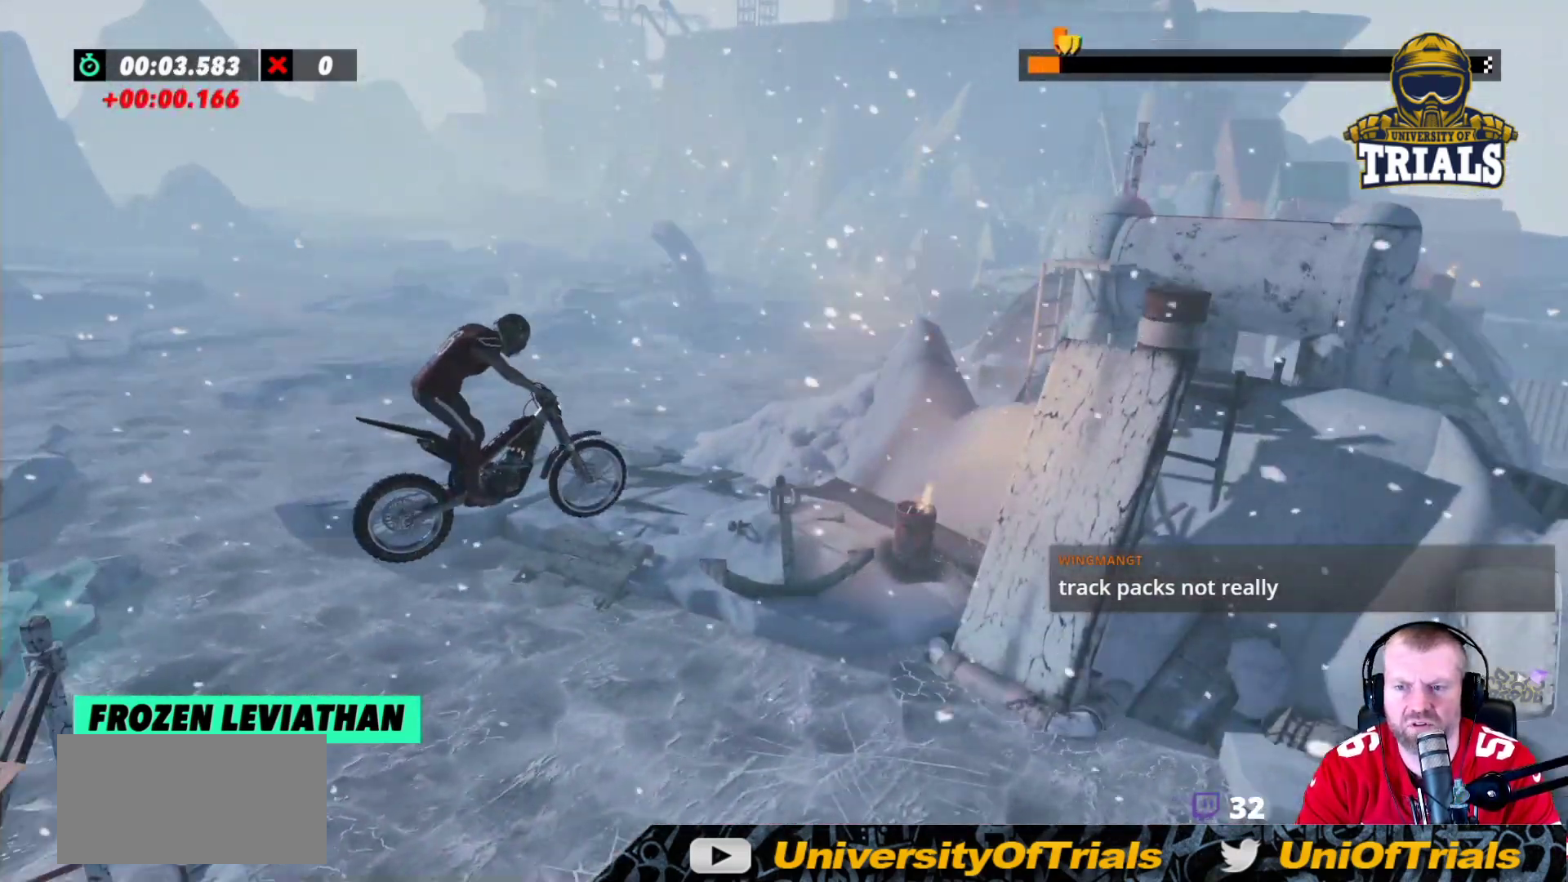
{"buttons": [], "left_stick": "center", "events": [[383, "left_stick", "center"]]}
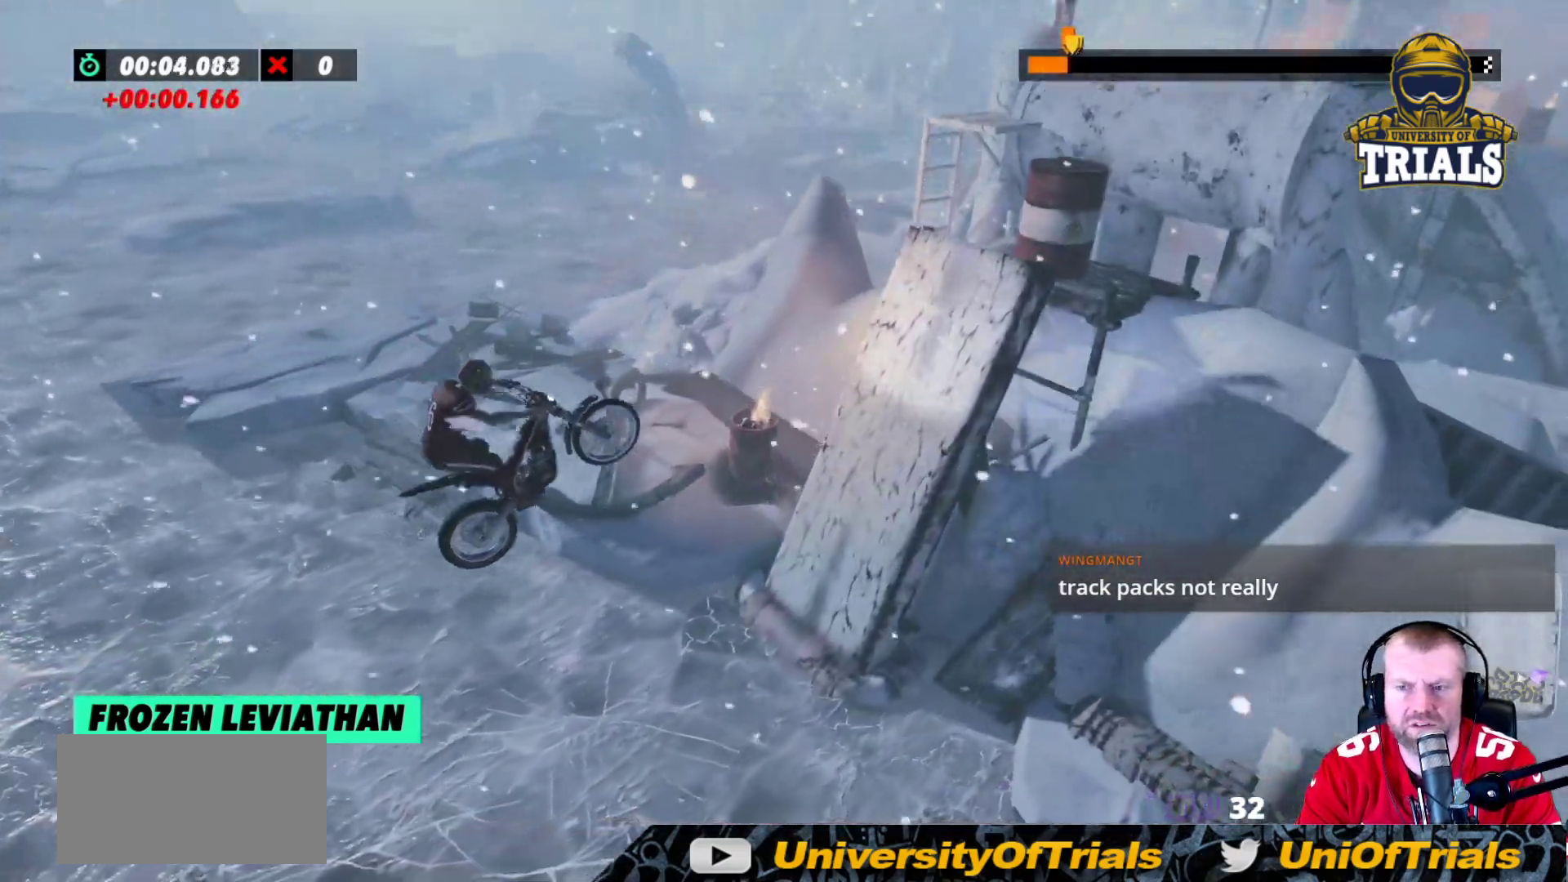
{"buttons": ["R2"], "left_stick": "right", "events": [[183, "left_stick", "right"], [217, "L2", "down"], [417, "R2", "down"], [500, "L2", "up"]]}
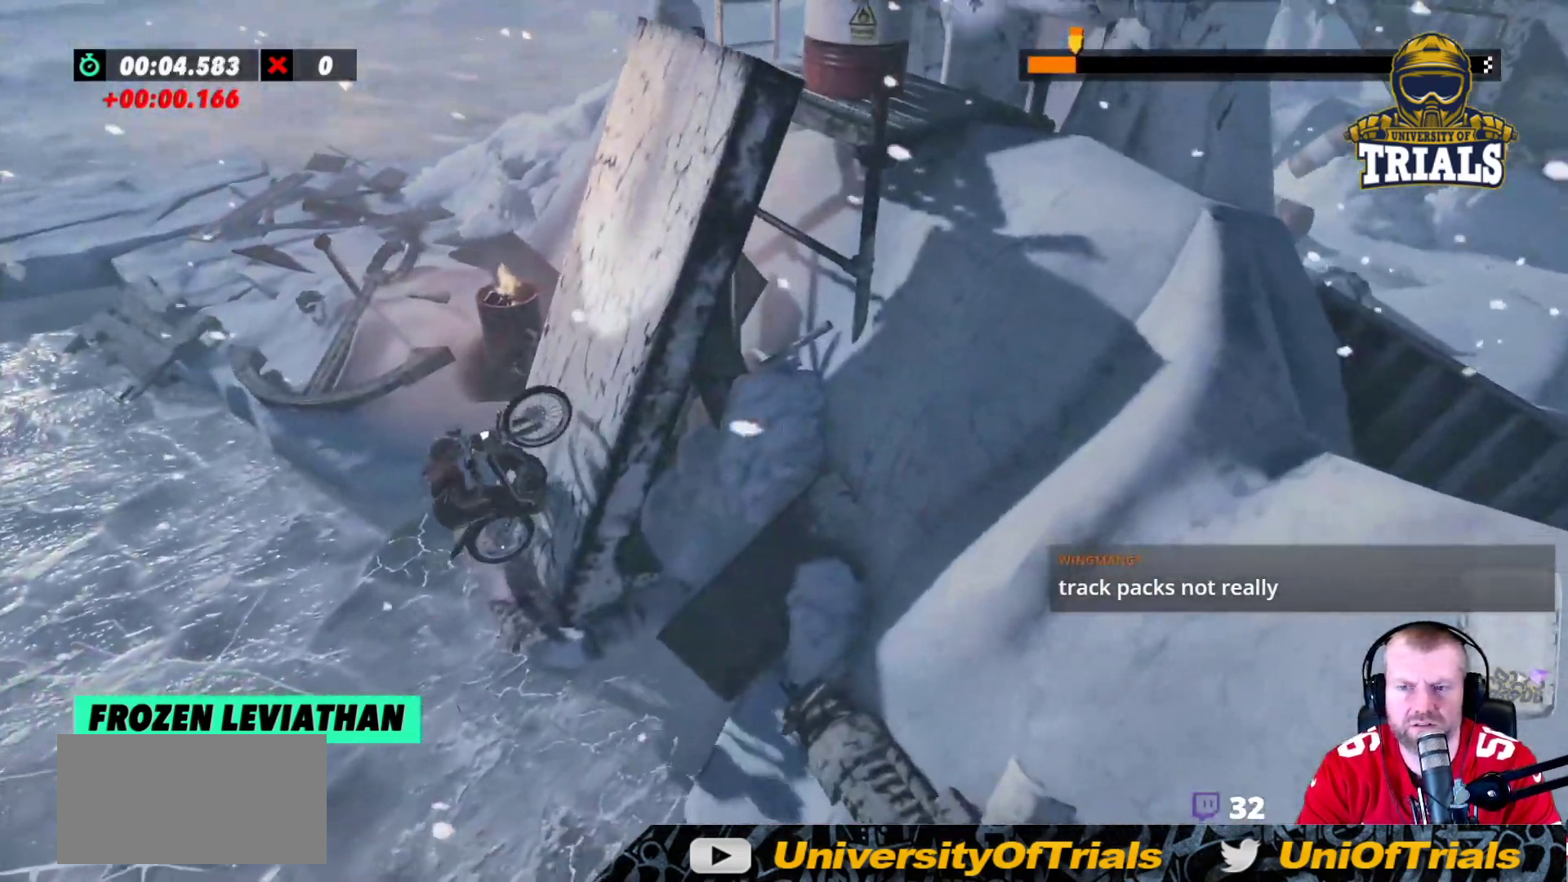
{"buttons": [], "left_stick": "right", "events": [[367, "R2", "up"]]}
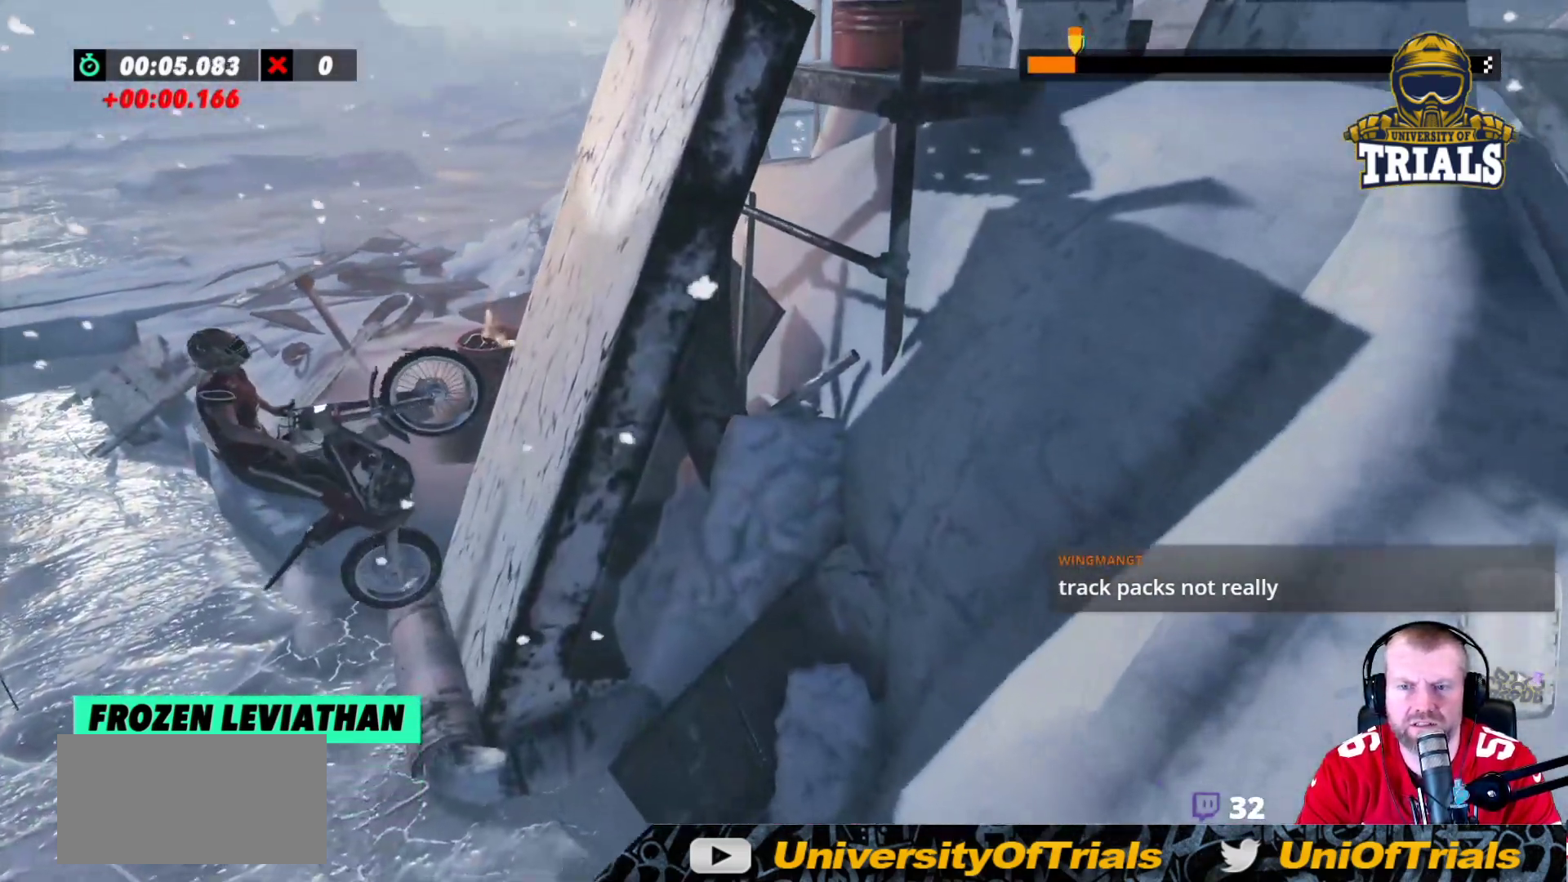
{"buttons": ["R2"], "left_stick": "right", "events": [[17, "left_stick", "center"], [100, "left_stick", "left"], [383, "left_stick", "right"], [400, "R2", "down"]]}
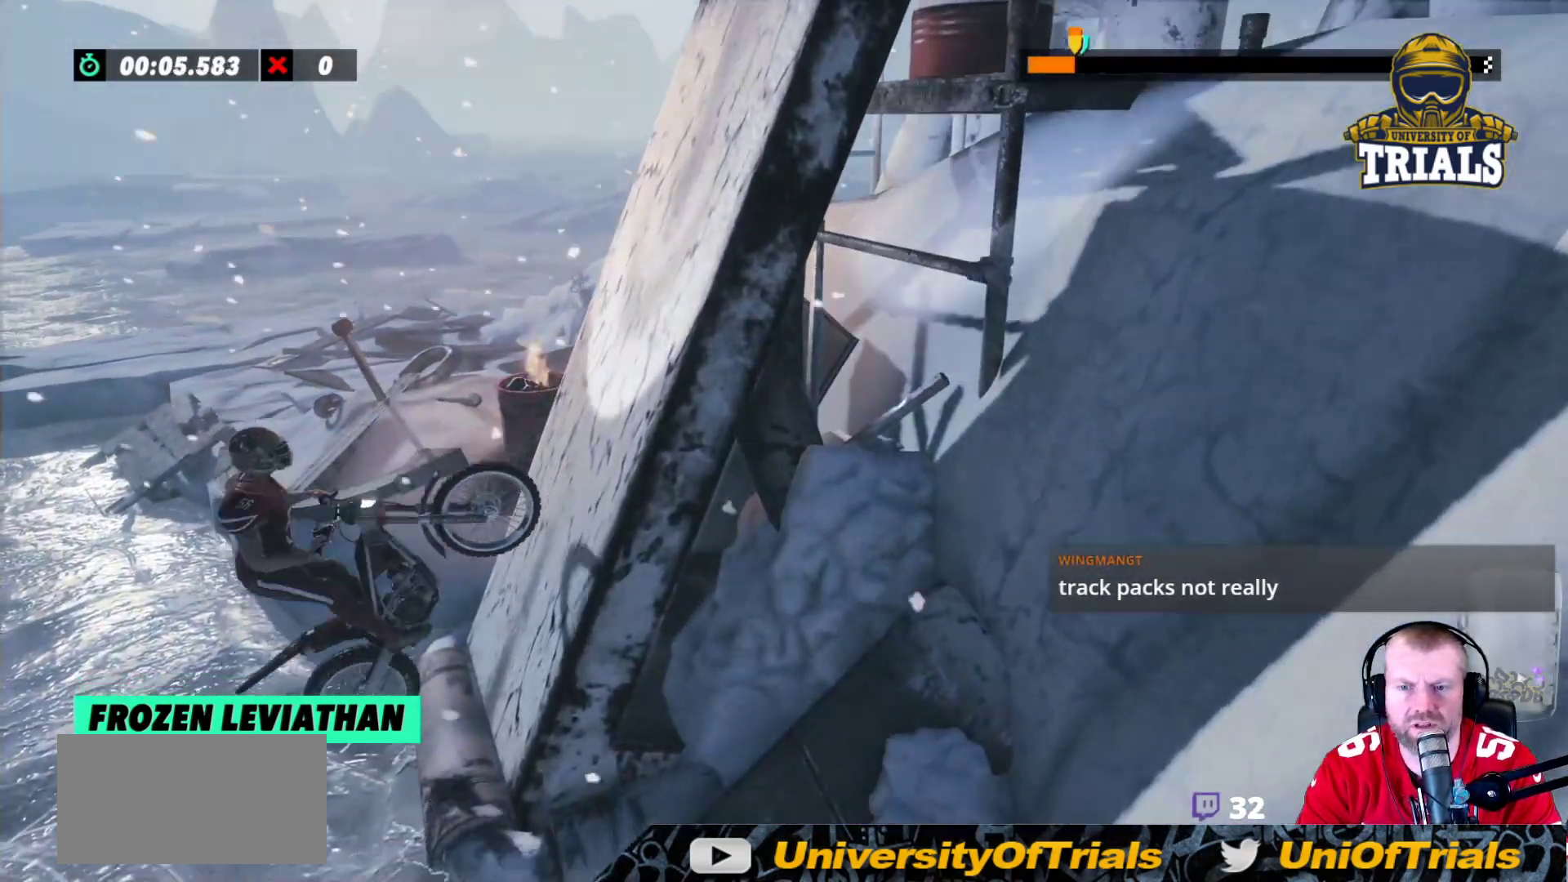
{"buttons": ["R2"], "left_stick": "right", "events": []}
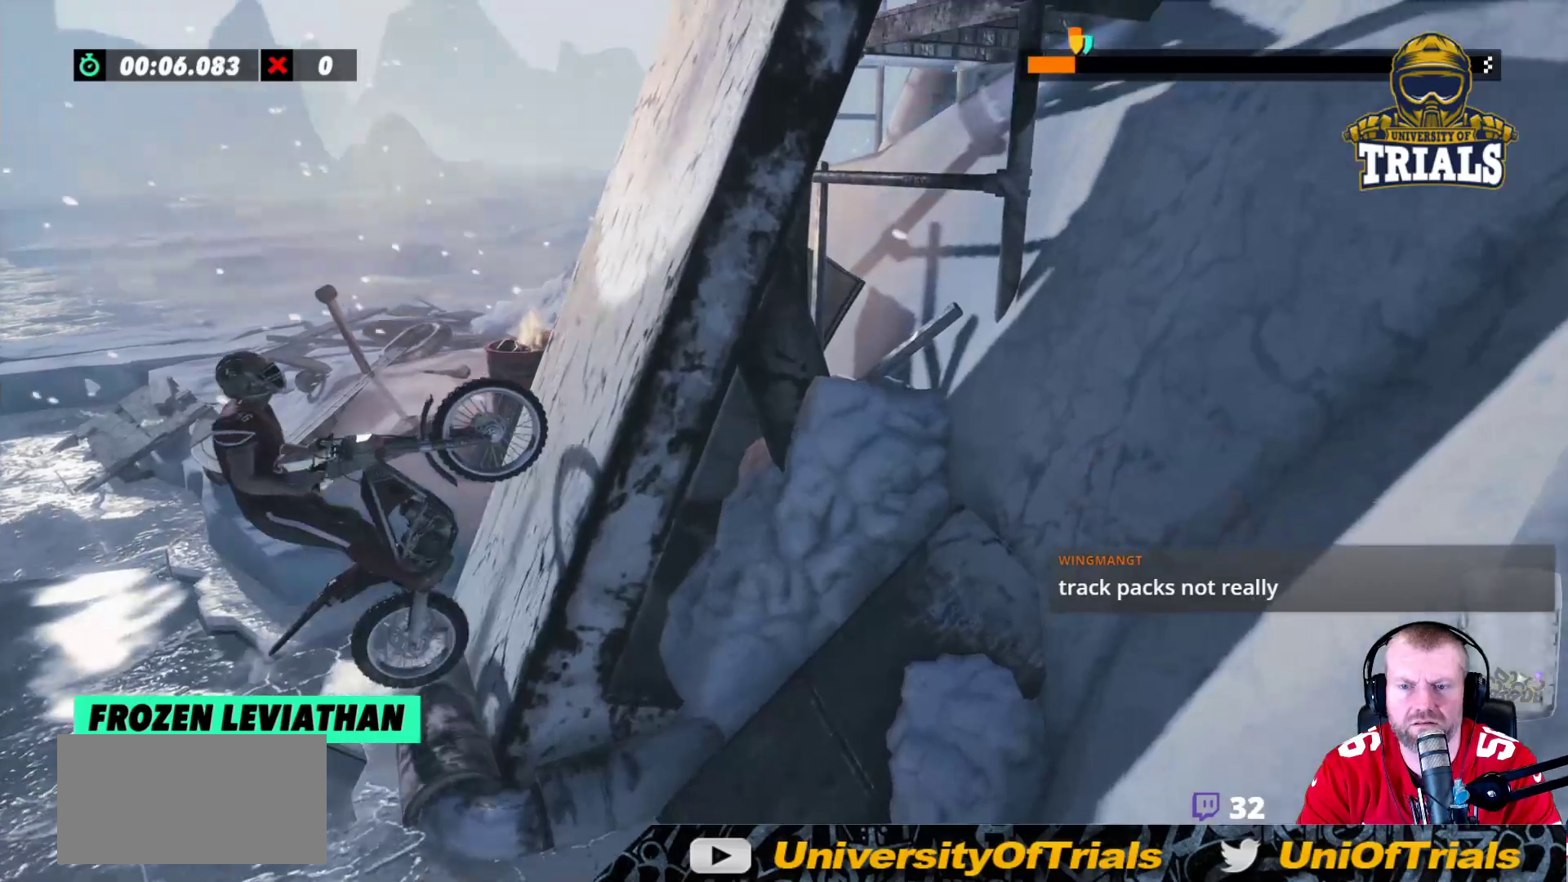
{"buttons": ["R2"], "left_stick": "right", "events": [[33, "R2", "up"], [133, "R2", "down"]]}
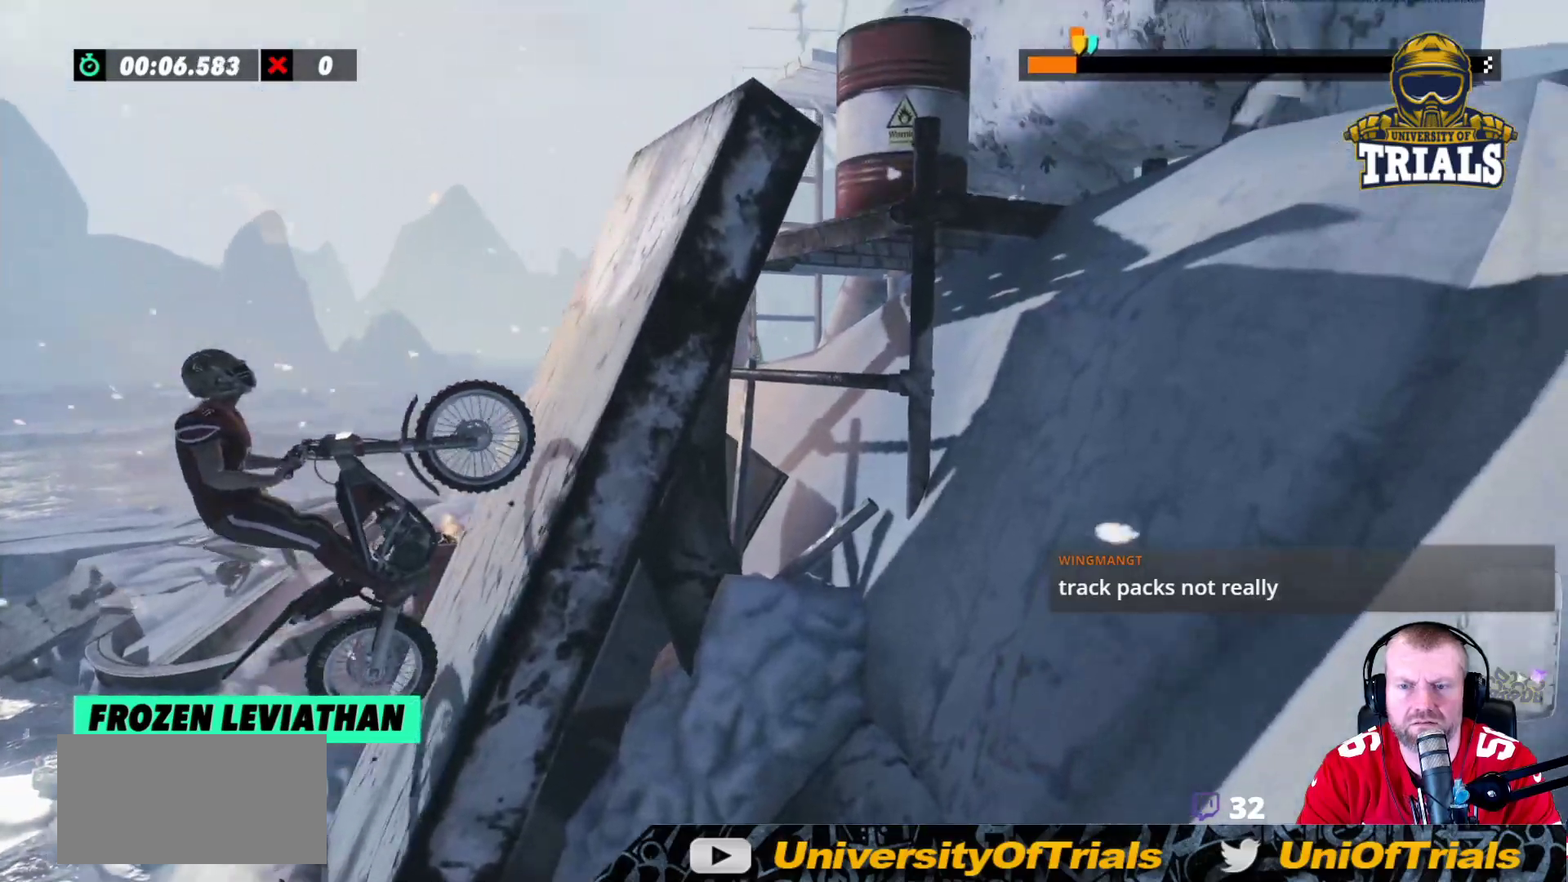
{"buttons": ["R2"], "left_stick": "right", "events": []}
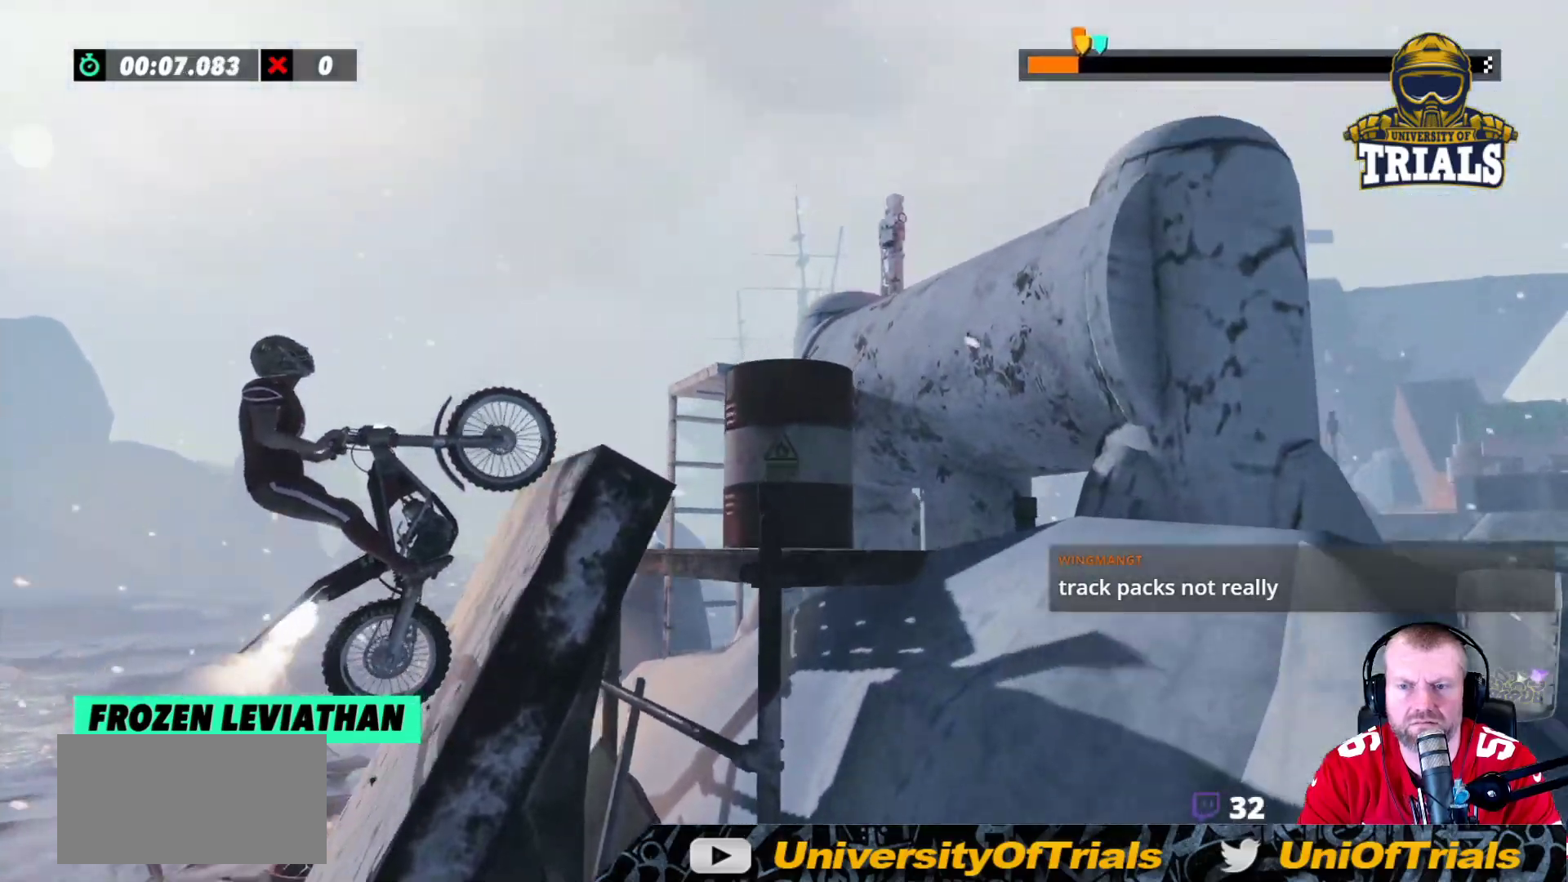
{"buttons": ["R2"], "left_stick": "right", "events": []}
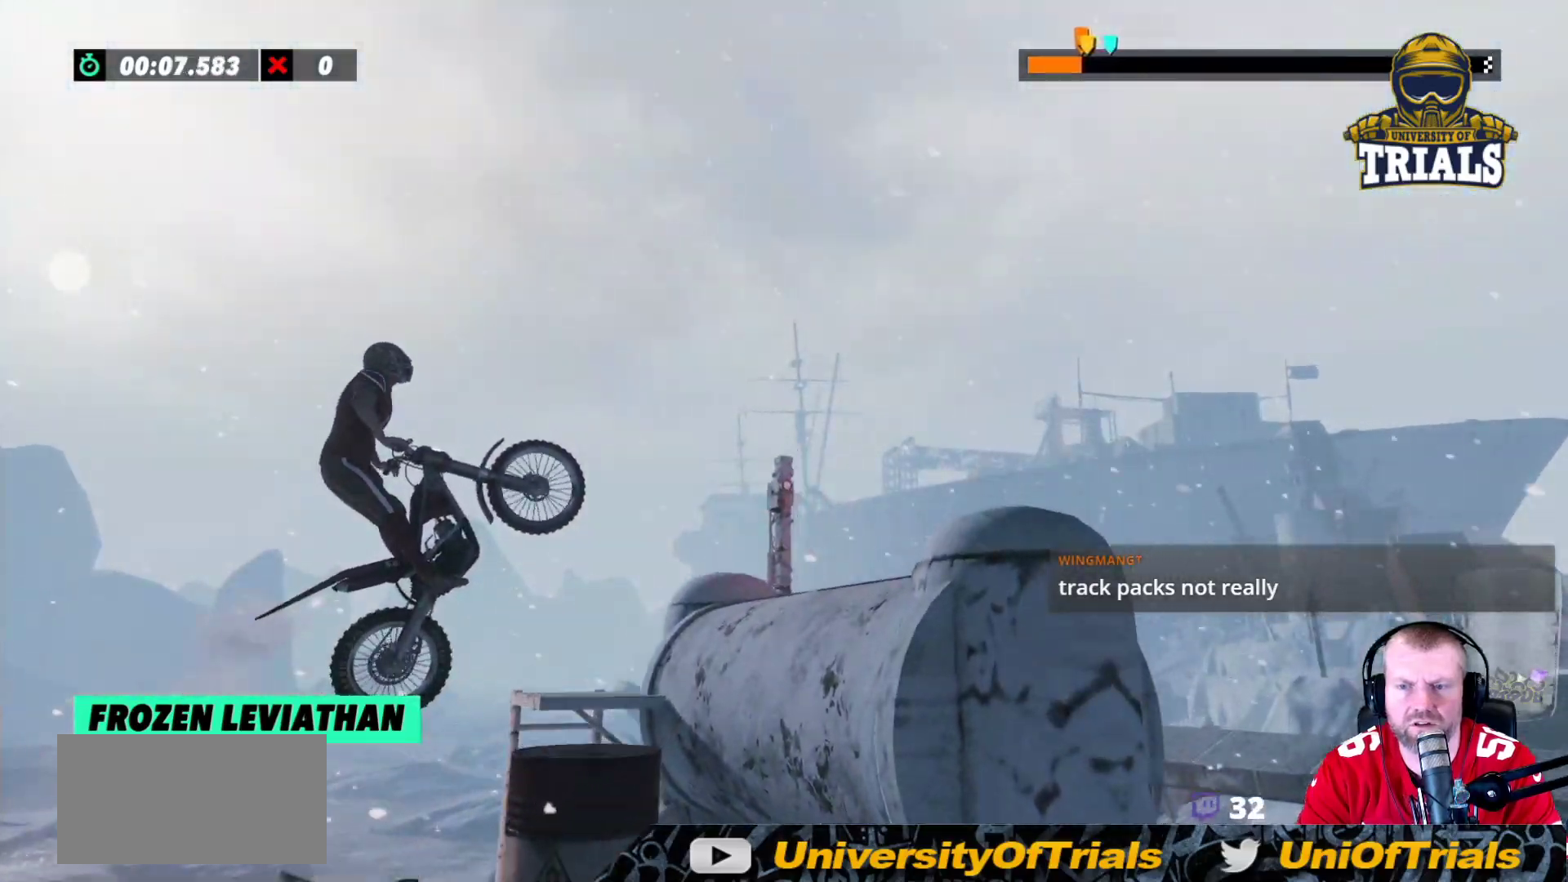
{"buttons": [], "left_stick": "left", "events": [[50, "left_stick", "left"], [167, "R2", "up"], [283, "left_stick", "center"], [433, "left_stick", "left"]]}
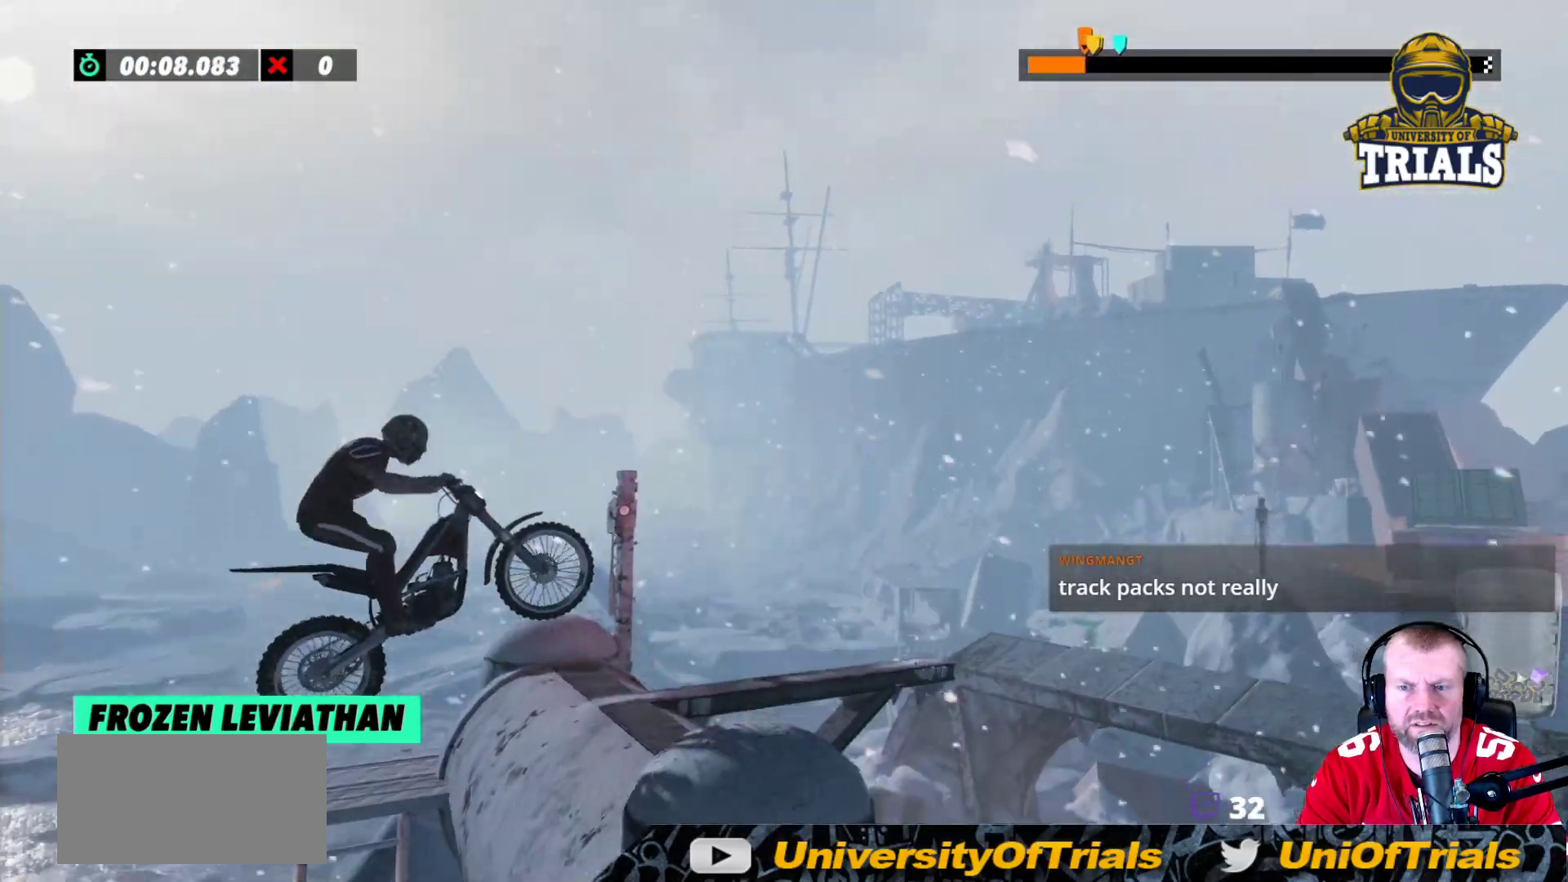
{"buttons": [], "left_stick": "left", "events": [[67, "left_stick", "center"], [117, "R2", "down"], [300, "left_stick", "left"], [350, "R2", "up"]]}
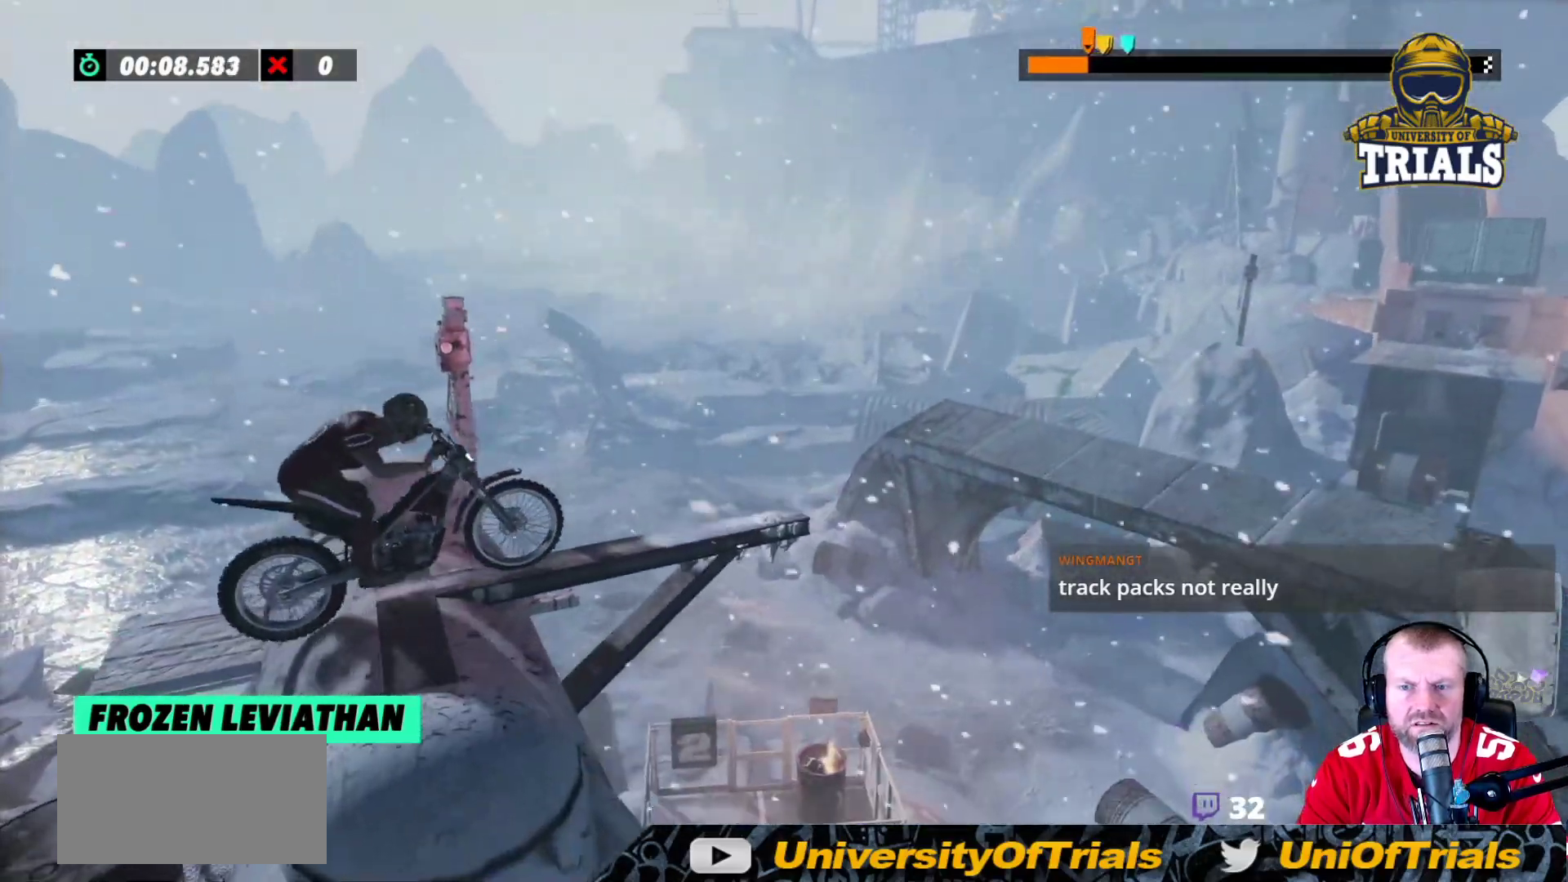
{"buttons": ["R2"], "left_stick": "center", "events": [[33, "left_stick", "center"], [300, "R2", "down"]]}
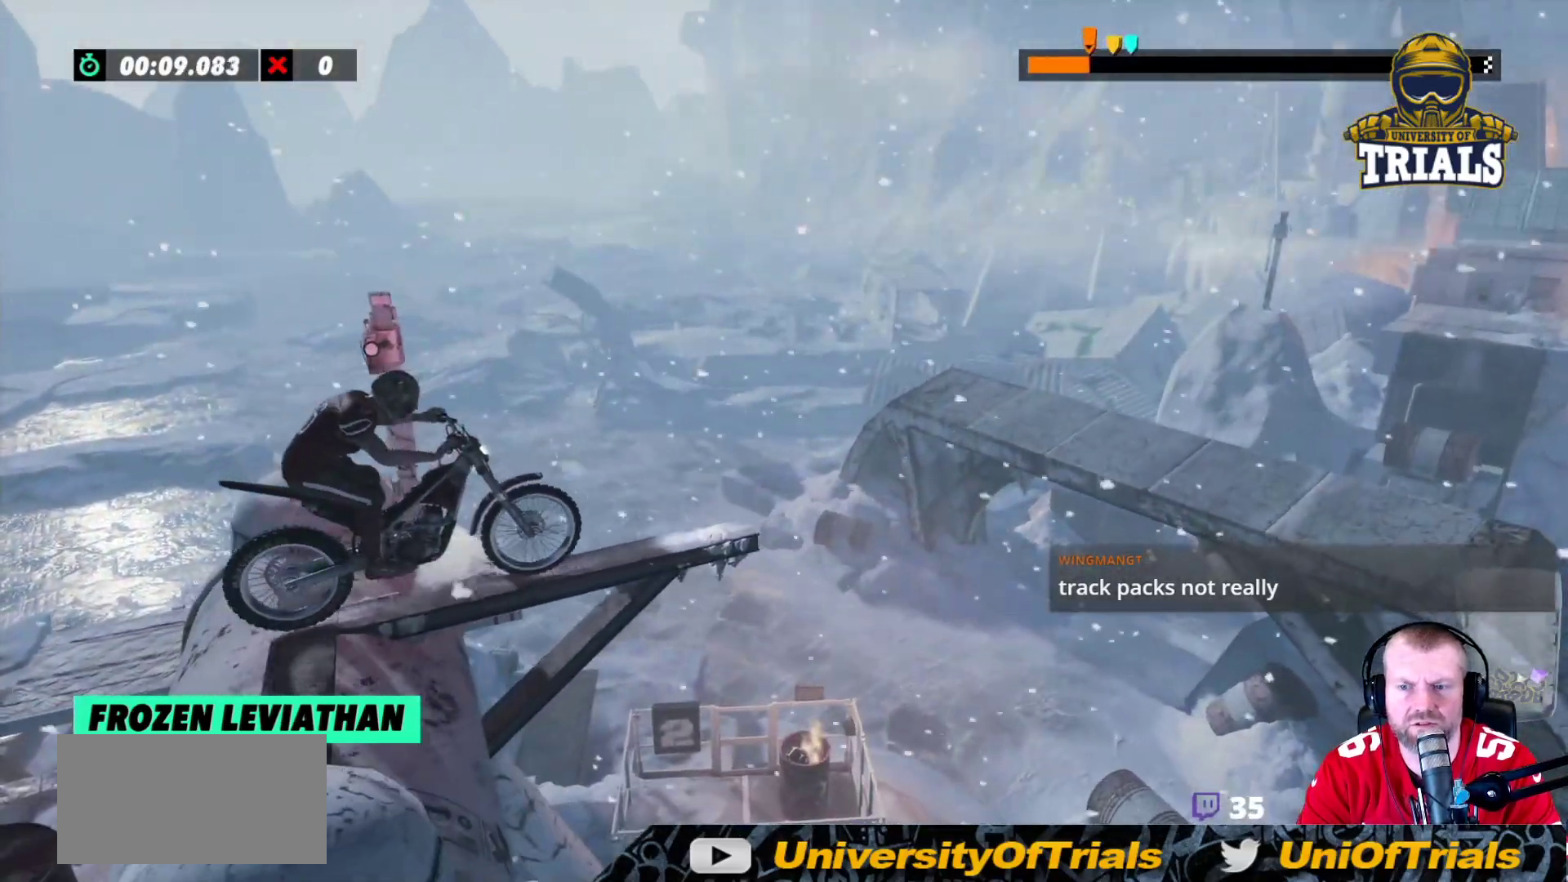
{"buttons": ["R2"], "left_stick": "center", "events": [[200, "left_stick", "left"], [367, "left_stick", "right"], [500, "left_stick", "center"]]}
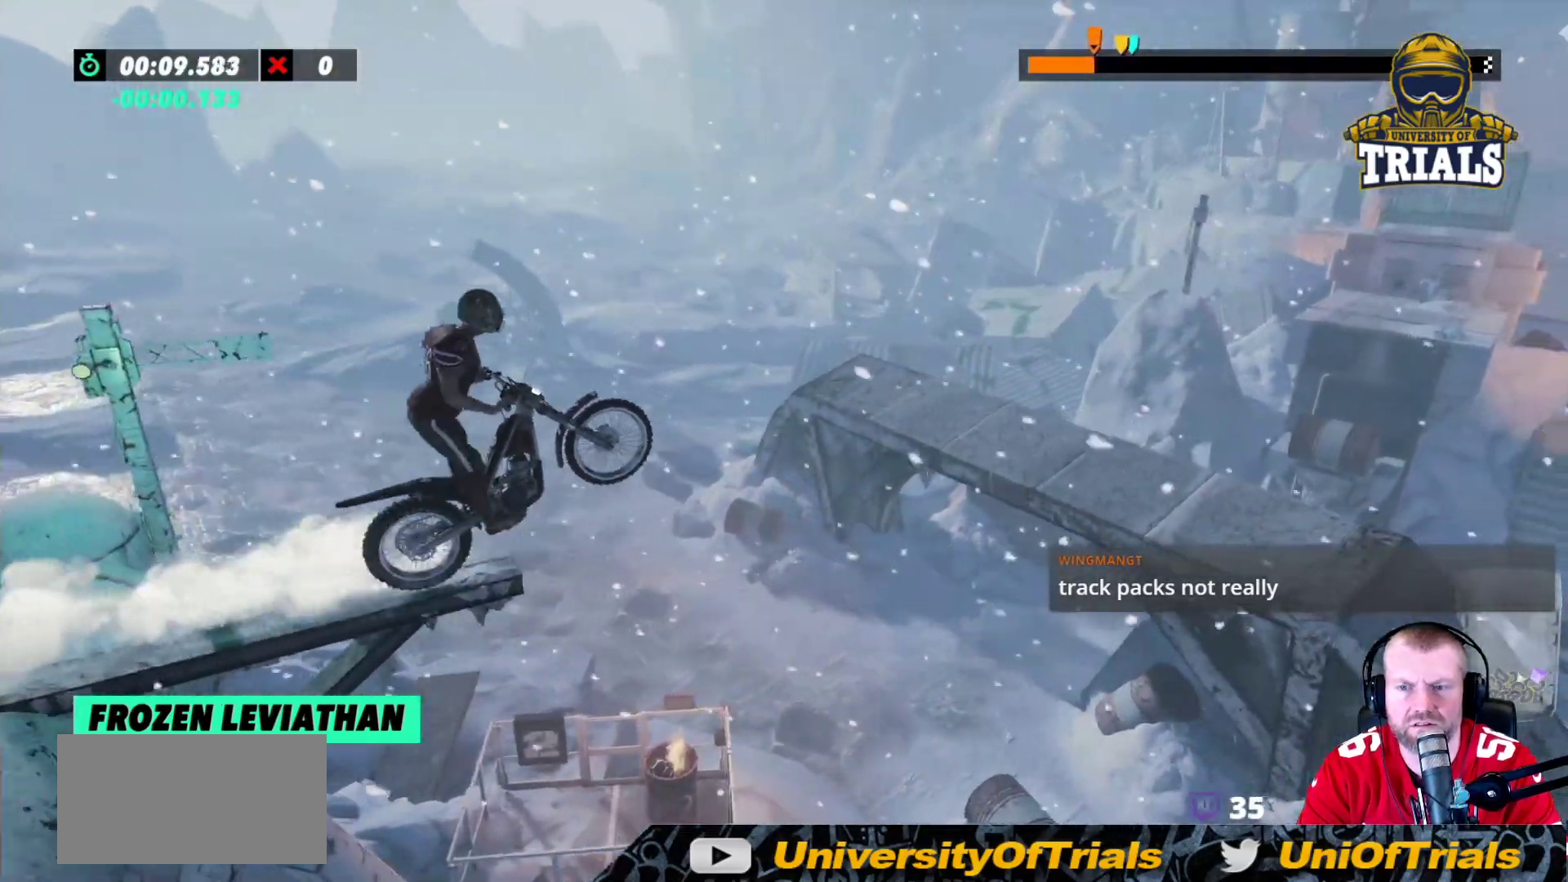
{"buttons": [], "left_stick": "center", "events": [[17, "left_stick", "left"], [233, "R2", "up"], [267, "left_stick", "center"]]}
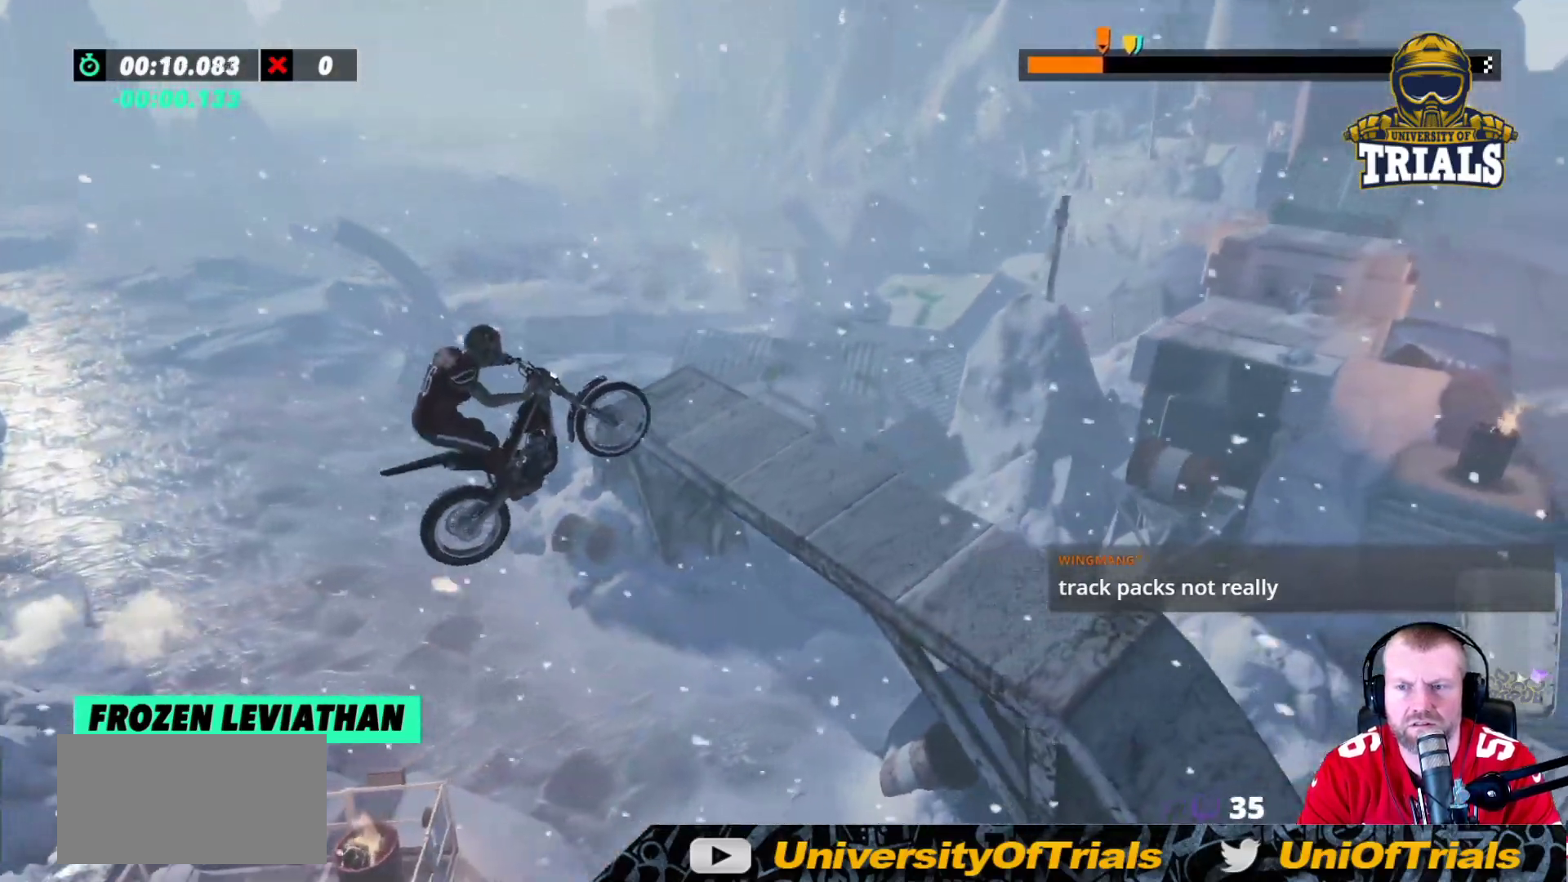
{"buttons": ["R2"], "left_stick": "left", "events": [[267, "left_stick", "left"], [400, "R2", "down"]]}